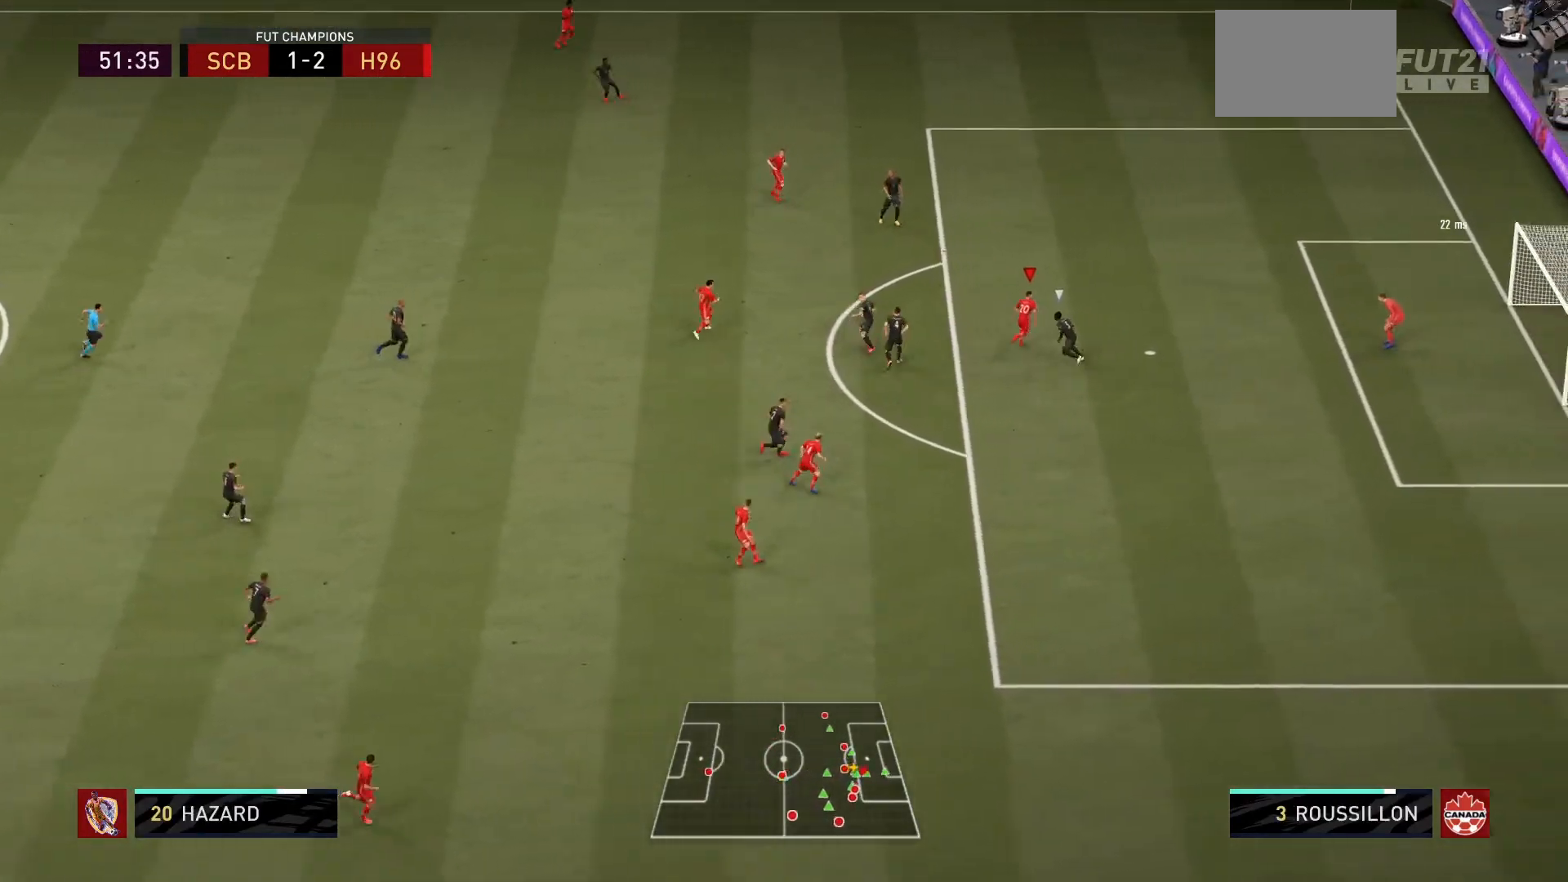
Gameplay with a controller (PlayStation layout); each line is a JSON object with the inputs held at the frame after it. "events" lists button and stick changes between this image and that frame as [ms after this image, input, new state], when the widget could be followed in between. Not read: L3 R3.
{"buttons": ["CIRCLE"], "left_stick": "up-right", "right_stick": "center", "events": [[201, "left_stick", "up-right"], [401, "R1", "up"], [434, "CIRCLE", "down"]]}
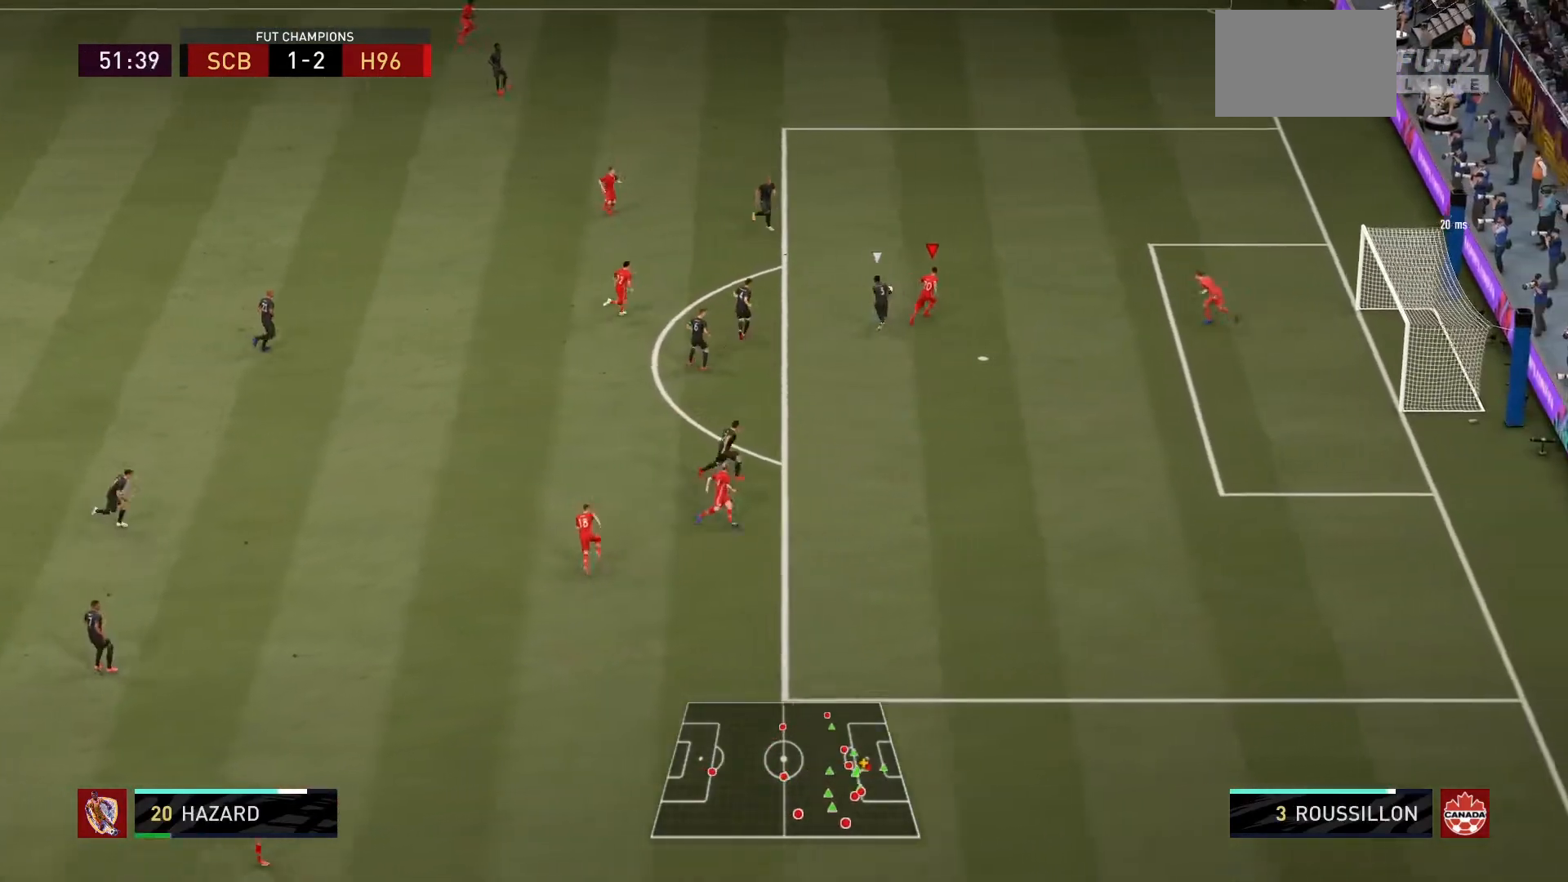
{"buttons": ["CIRCLE"], "left_stick": "up-right", "right_stick": "center", "events": [[133, "CIRCLE", "up"], [200, "CIRCLE", "down"]]}
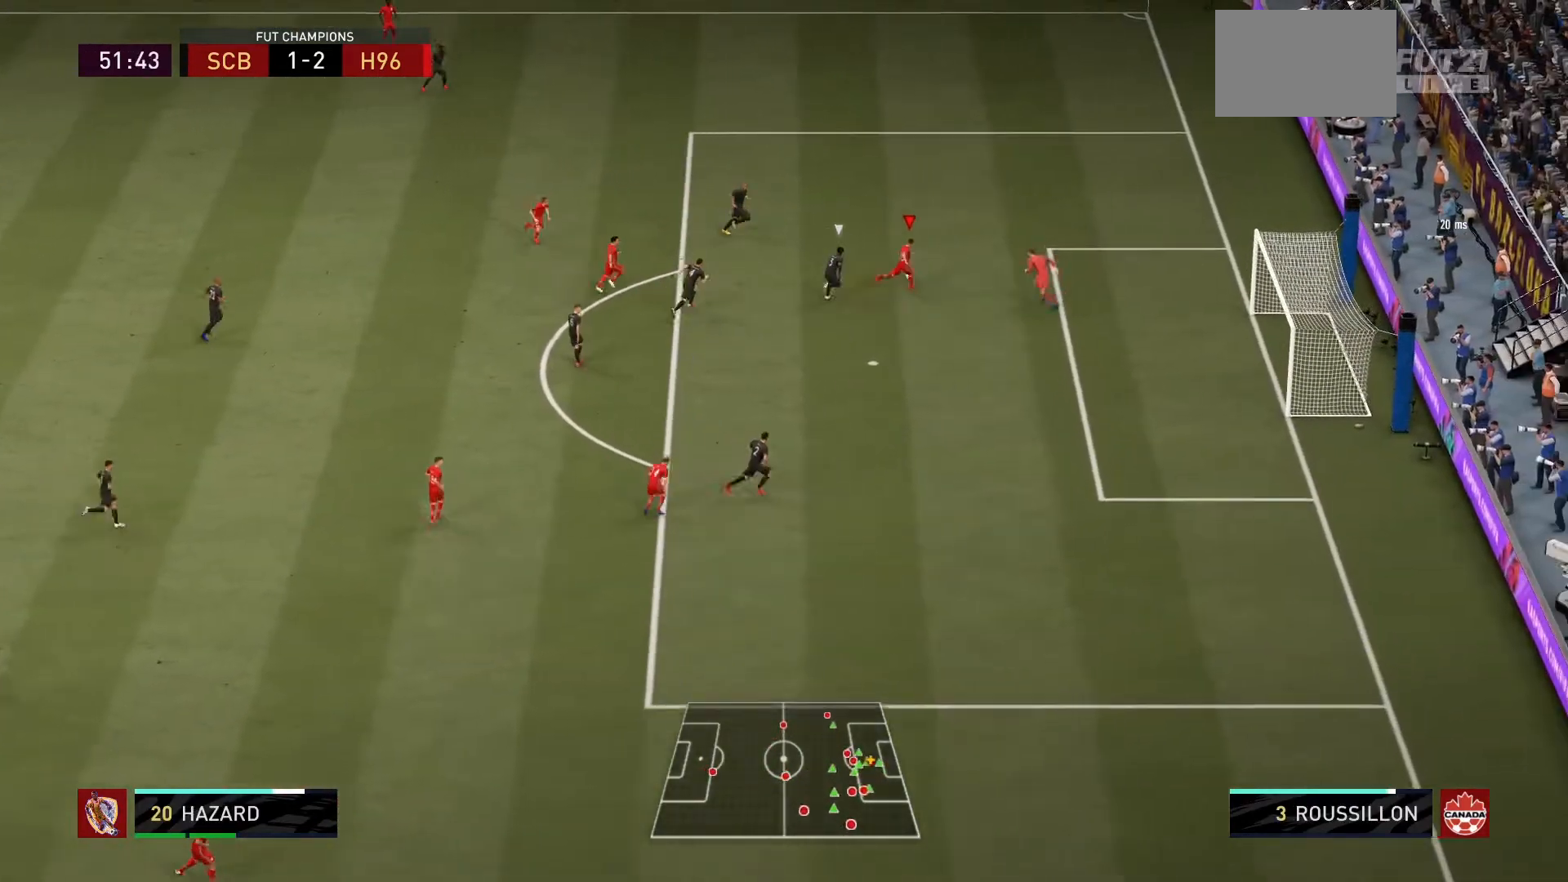
{"buttons": ["R1"], "left_stick": "right", "right_stick": "center", "events": [[234, "CIRCLE", "up"], [267, "CIRCLE", "down"], [267, "TRIANGLE", "down"], [301, "TRIANGLE", "up"], [301, "left_stick", "right"], [401, "CIRCLE", "up"], [434, "R1", "down"]]}
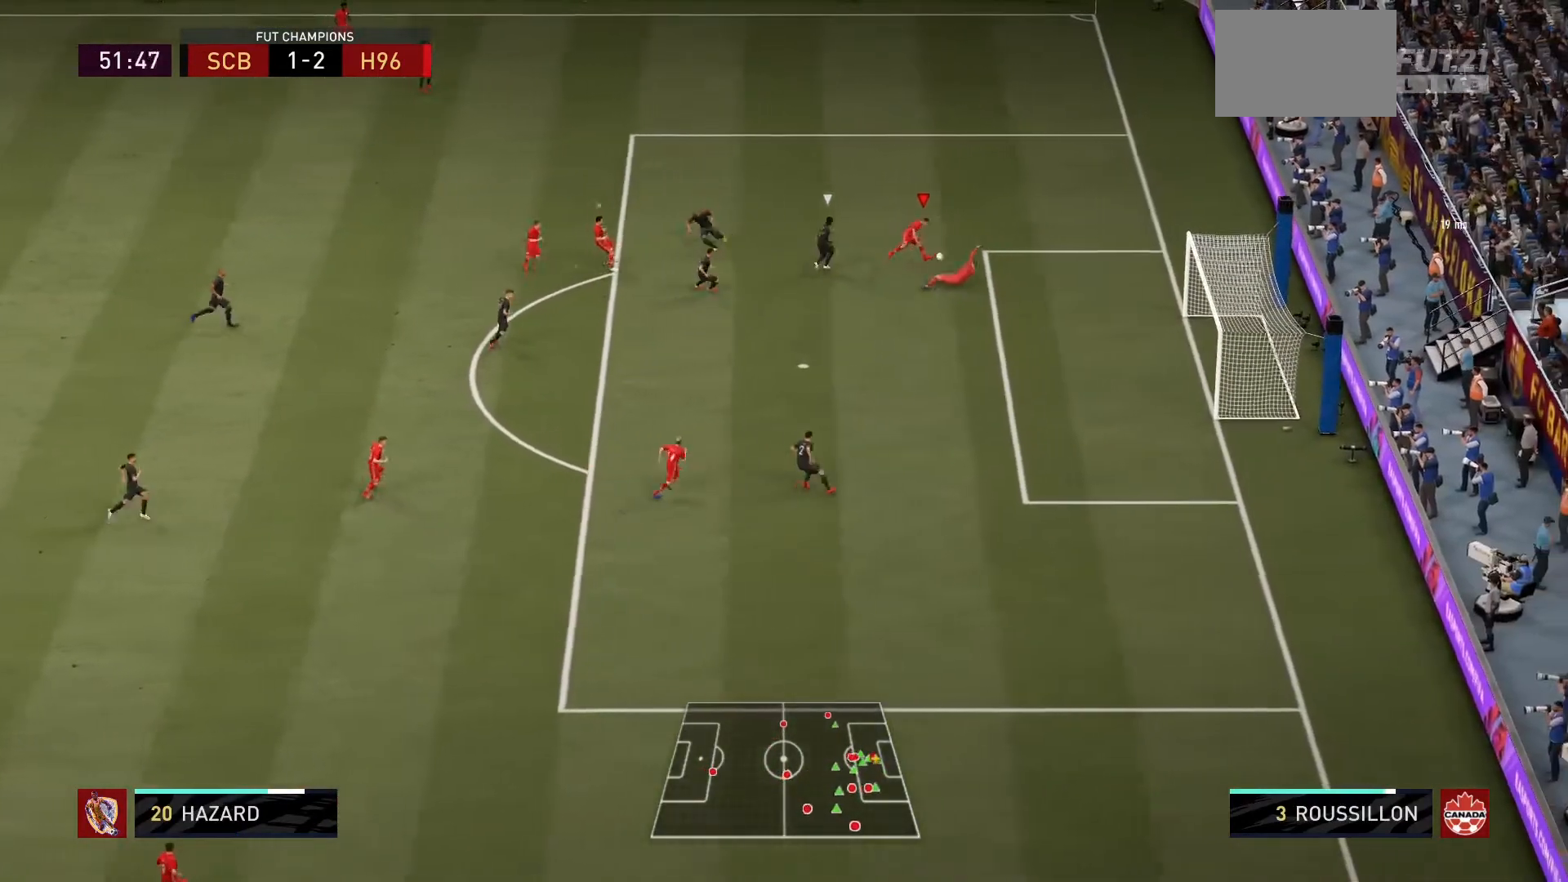
{"buttons": ["CIRCLE"], "left_stick": "up-right", "right_stick": "center", "events": [[267, "left_stick", "up-right"], [400, "CIRCLE", "down"], [500, "R1", "up"]]}
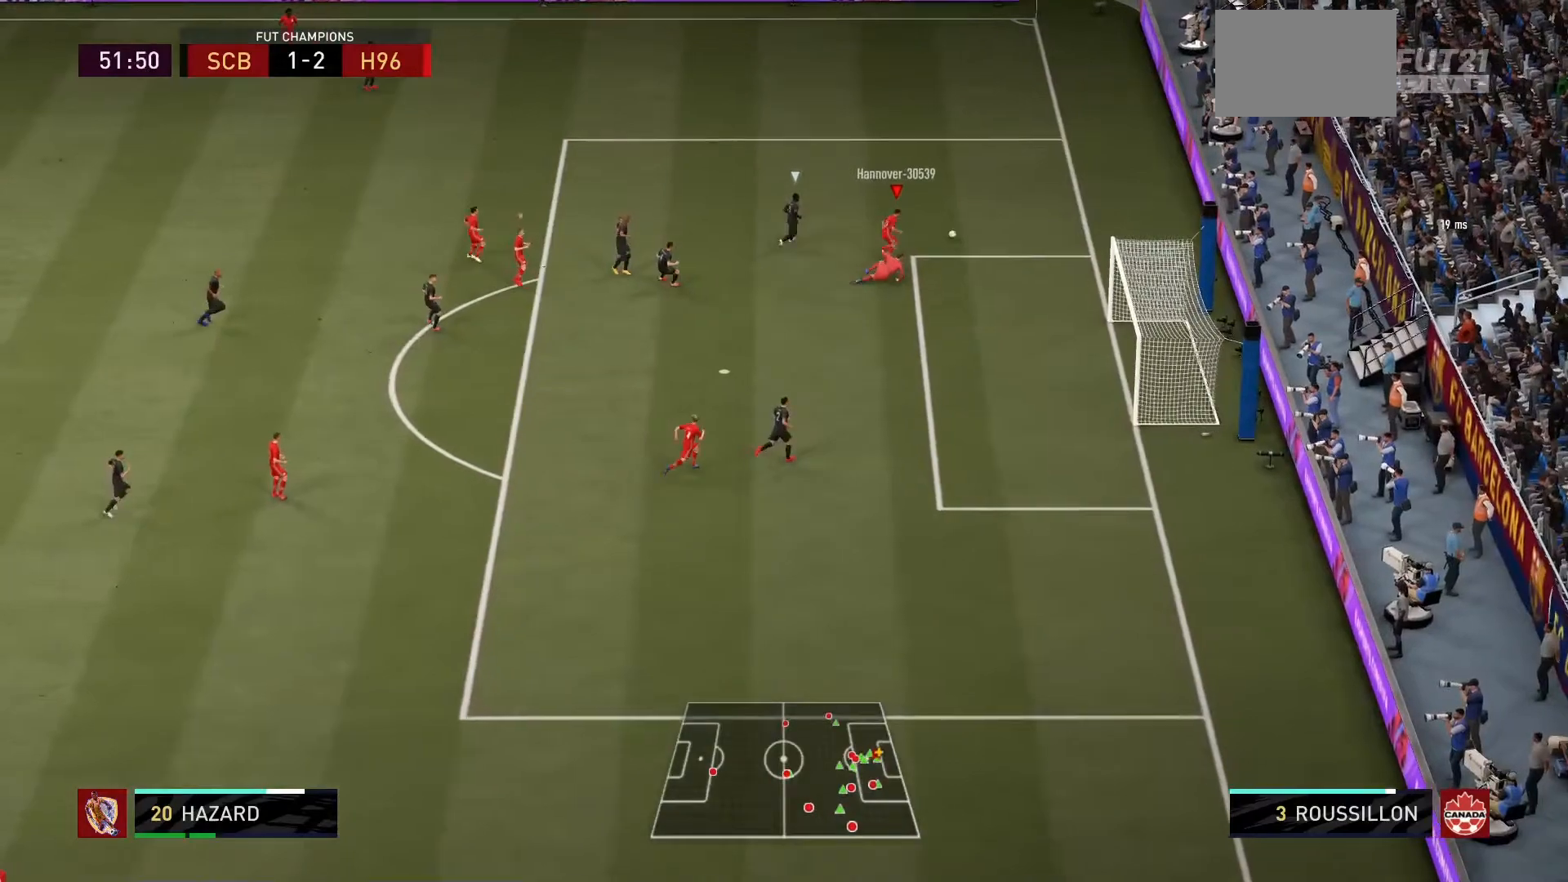
{"buttons": ["R1"], "left_stick": "up-right", "right_stick": "center"}
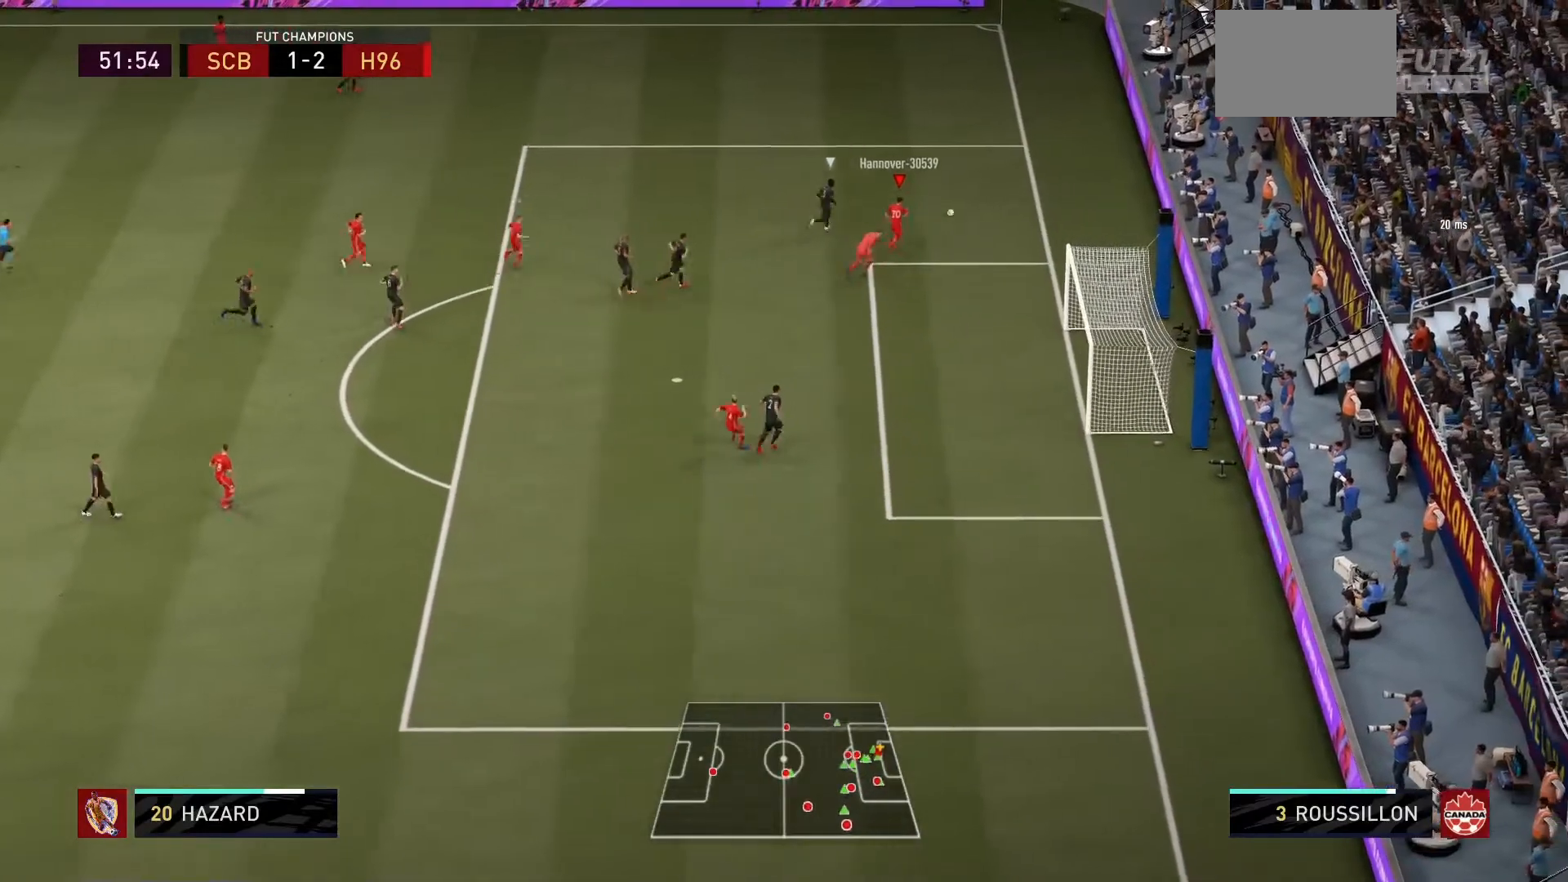
{"buttons": ["R1"], "left_stick": "up", "right_stick": "center", "events": [[133, "left_stick", "up"]]}
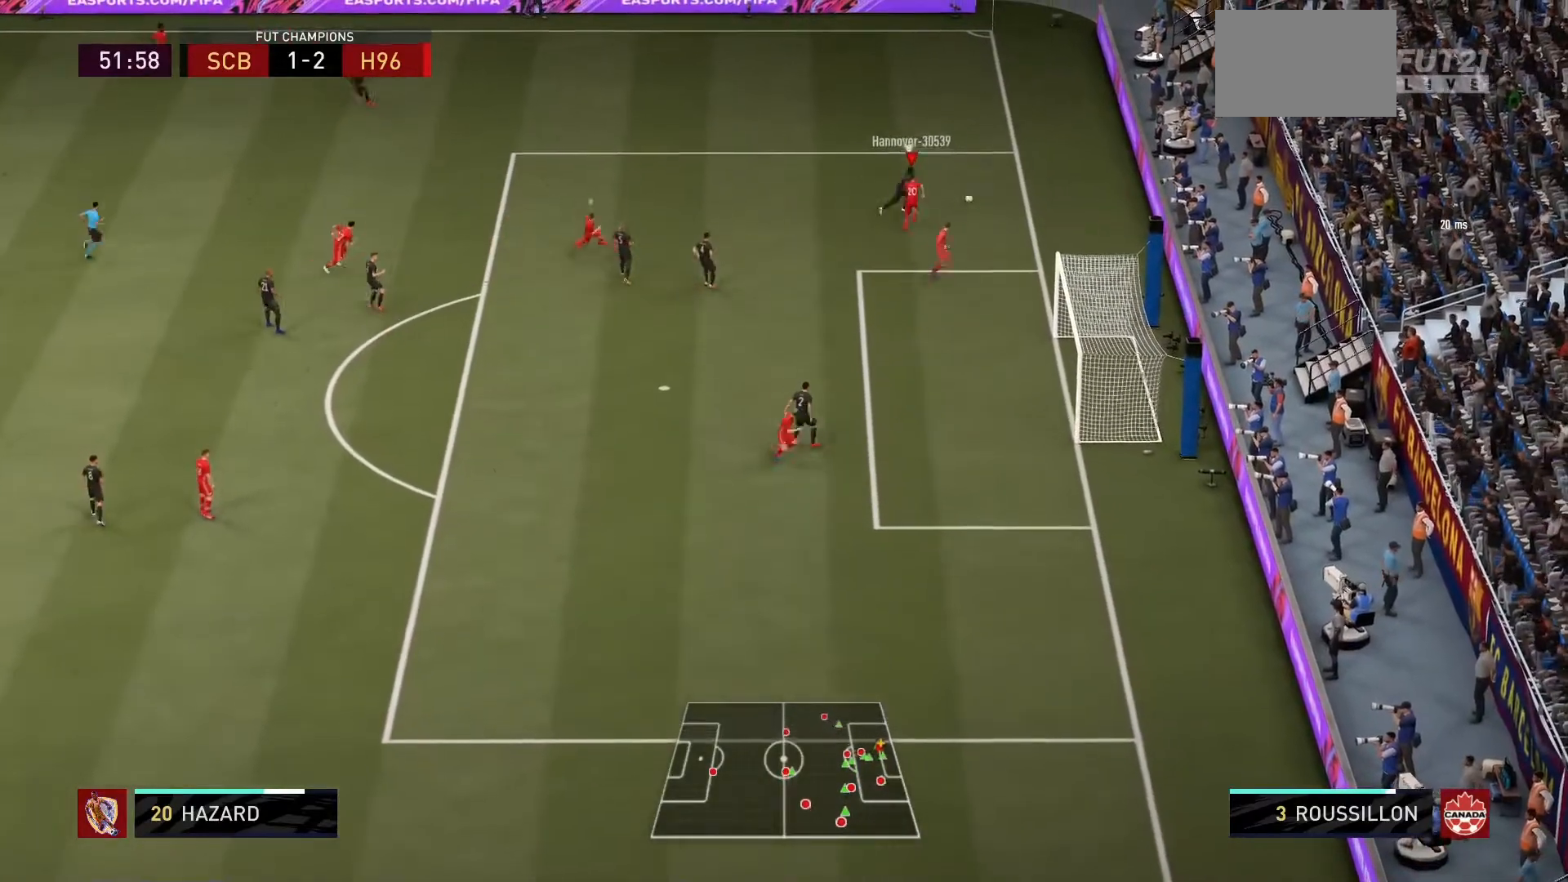
{"buttons": ["L2", "R1"], "left_stick": "up-left", "right_stick": "center", "events": [[167, "L2", "down"], [234, "left_stick", "up-left"]]}
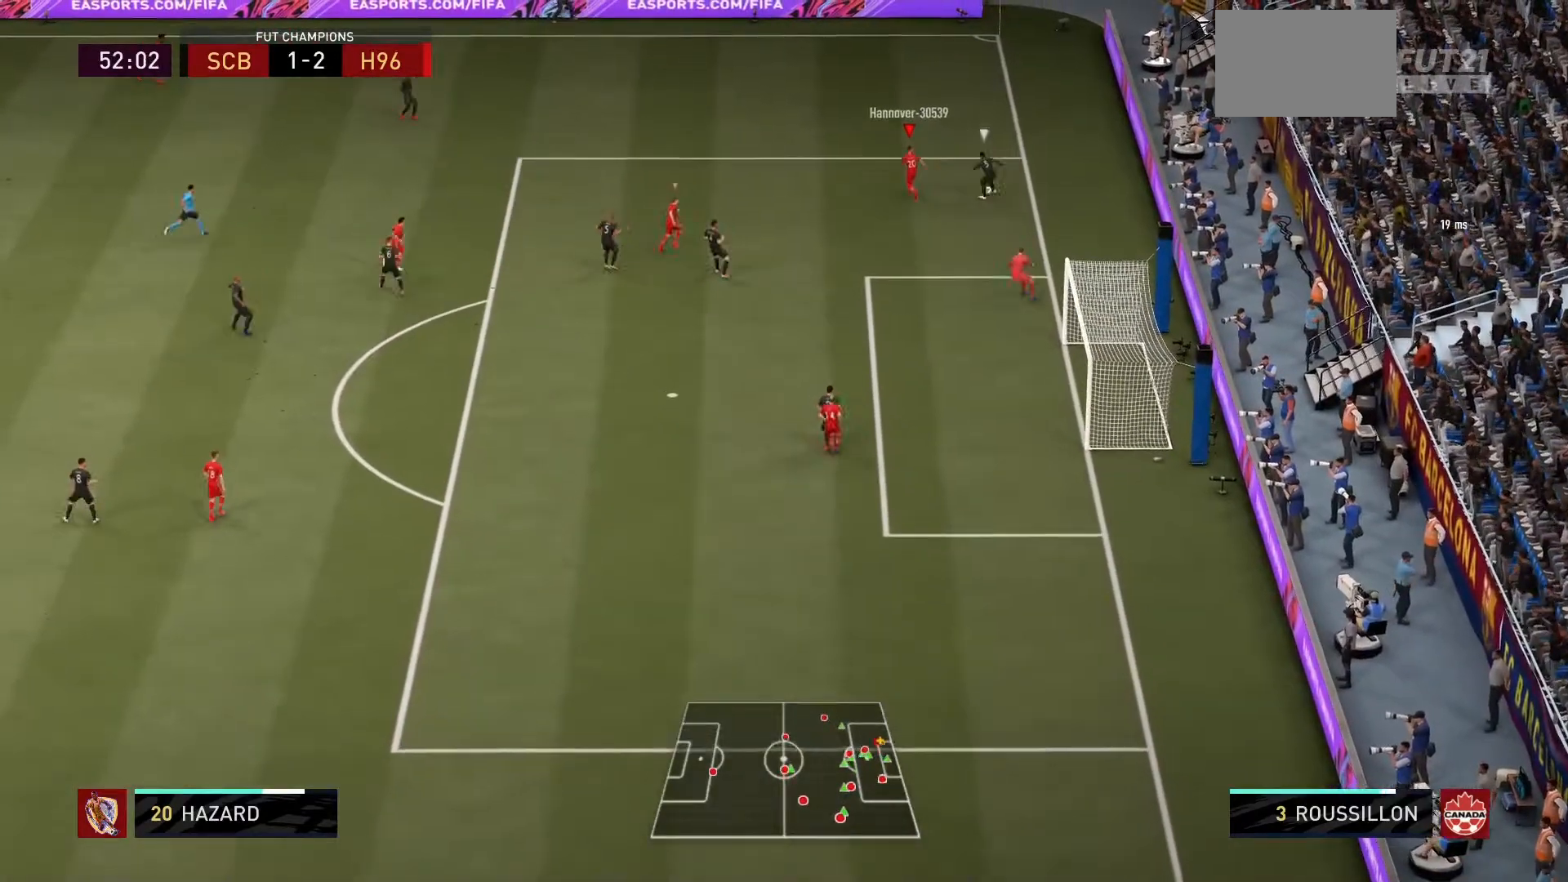
{"buttons": ["L2", "R1"], "left_stick": "up", "right_stick": "center", "events": [[33, "left_stick", "up"], [267, "left_stick", "up-right"], [467, "left_stick", "up"]]}
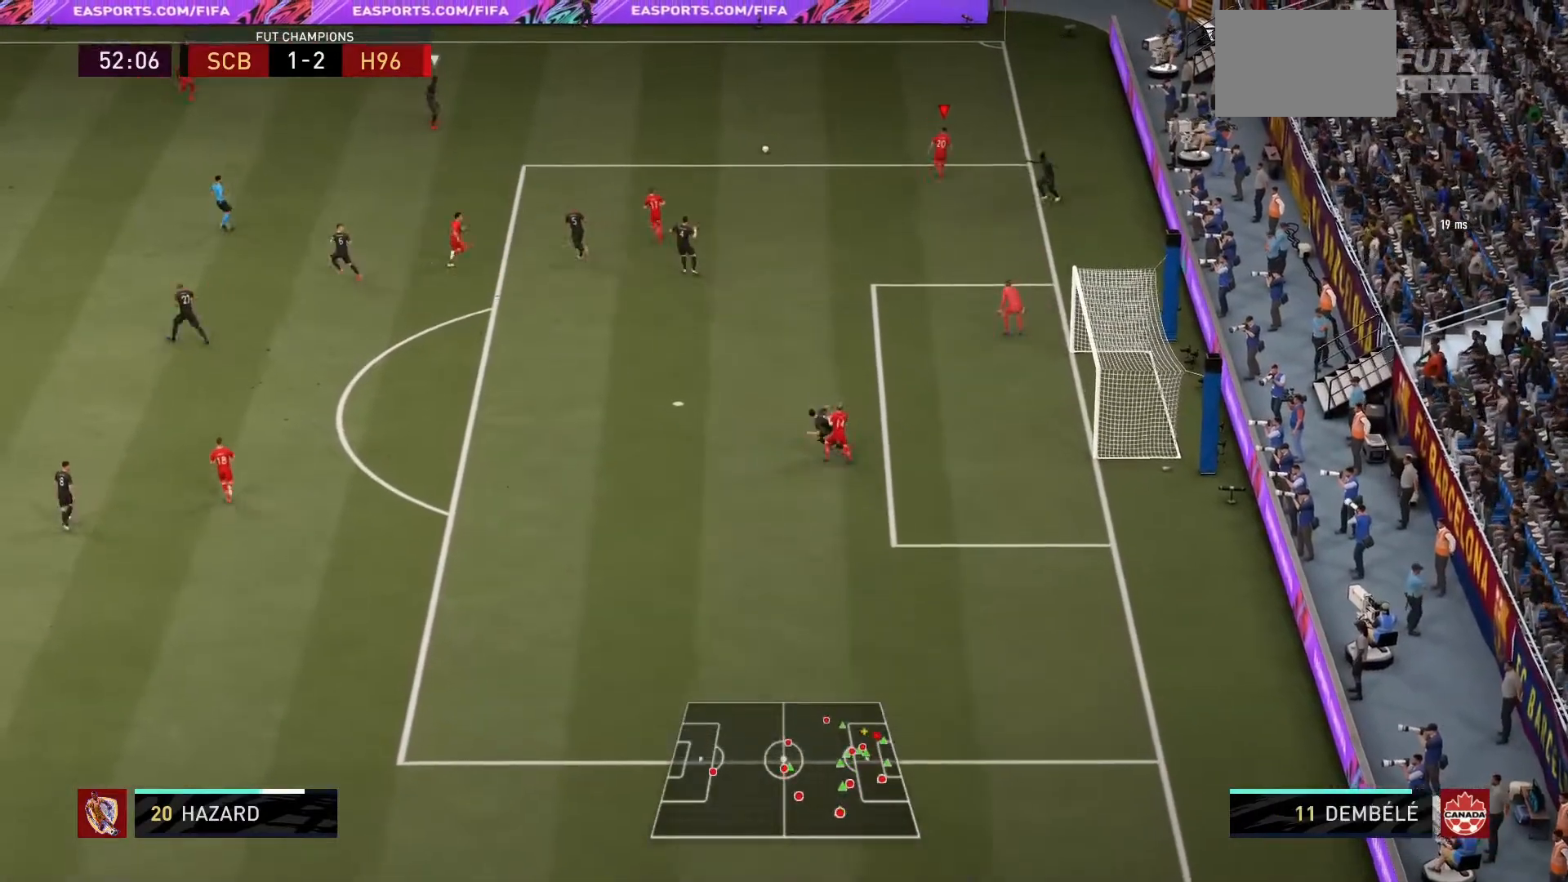
{"buttons": ["R1"], "left_stick": "left", "right_stick": "center", "events": [[67, "left_stick", "up-left"], [167, "L2", "up"], [267, "left_stick", "center"], [334, "L1", "down"], [401, "L1", "up"], [401, "left_stick", "left"]]}
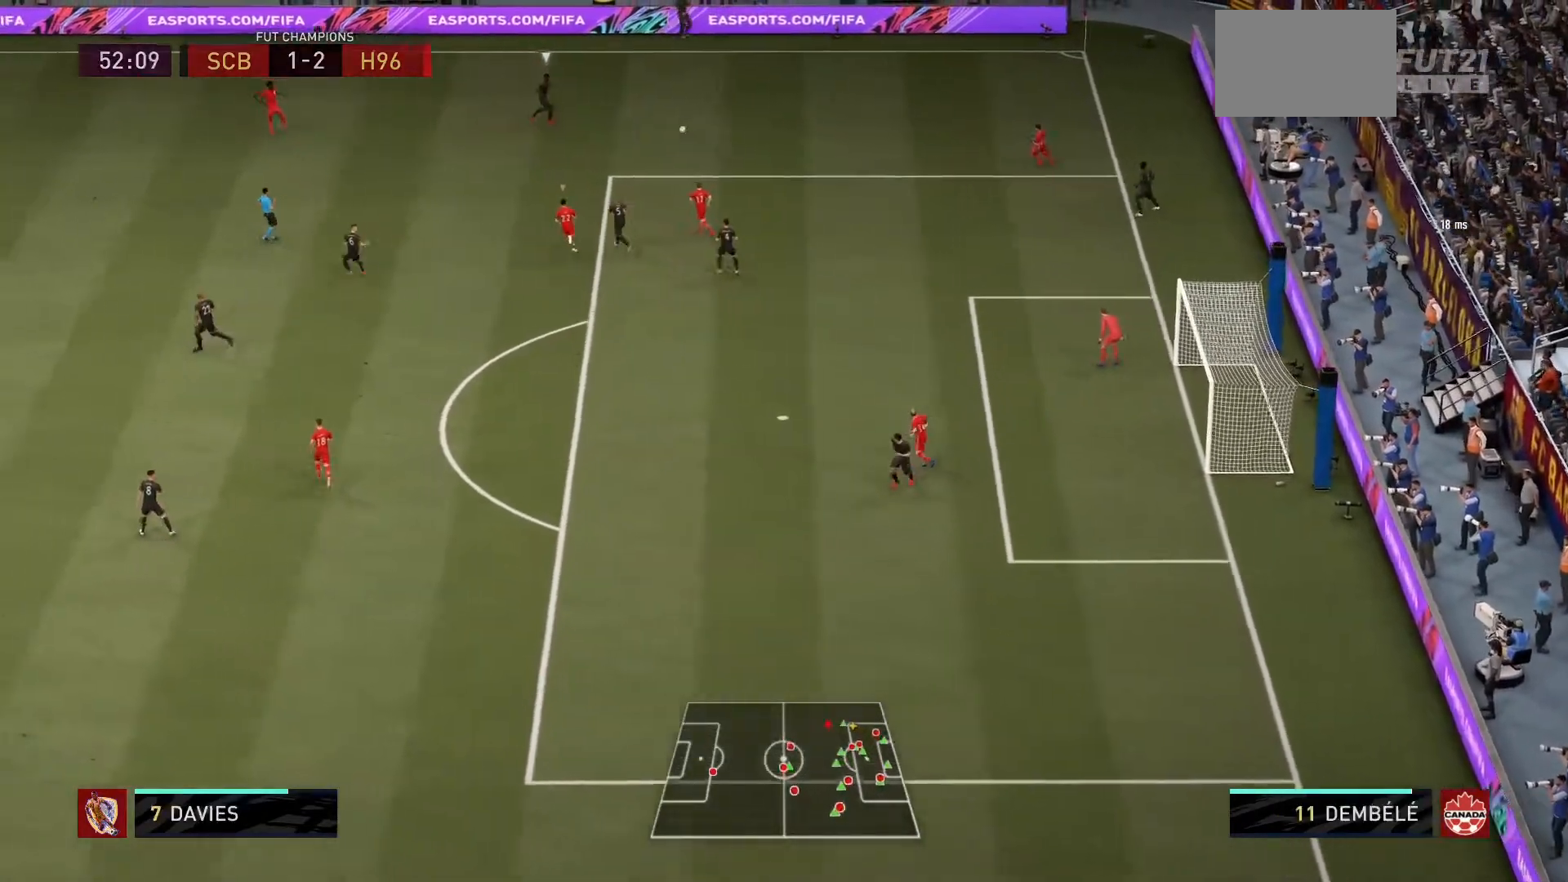
{"buttons": ["R1"], "left_stick": "down-left", "right_stick": "center", "events": [[100, "left_stick", "down-left"]]}
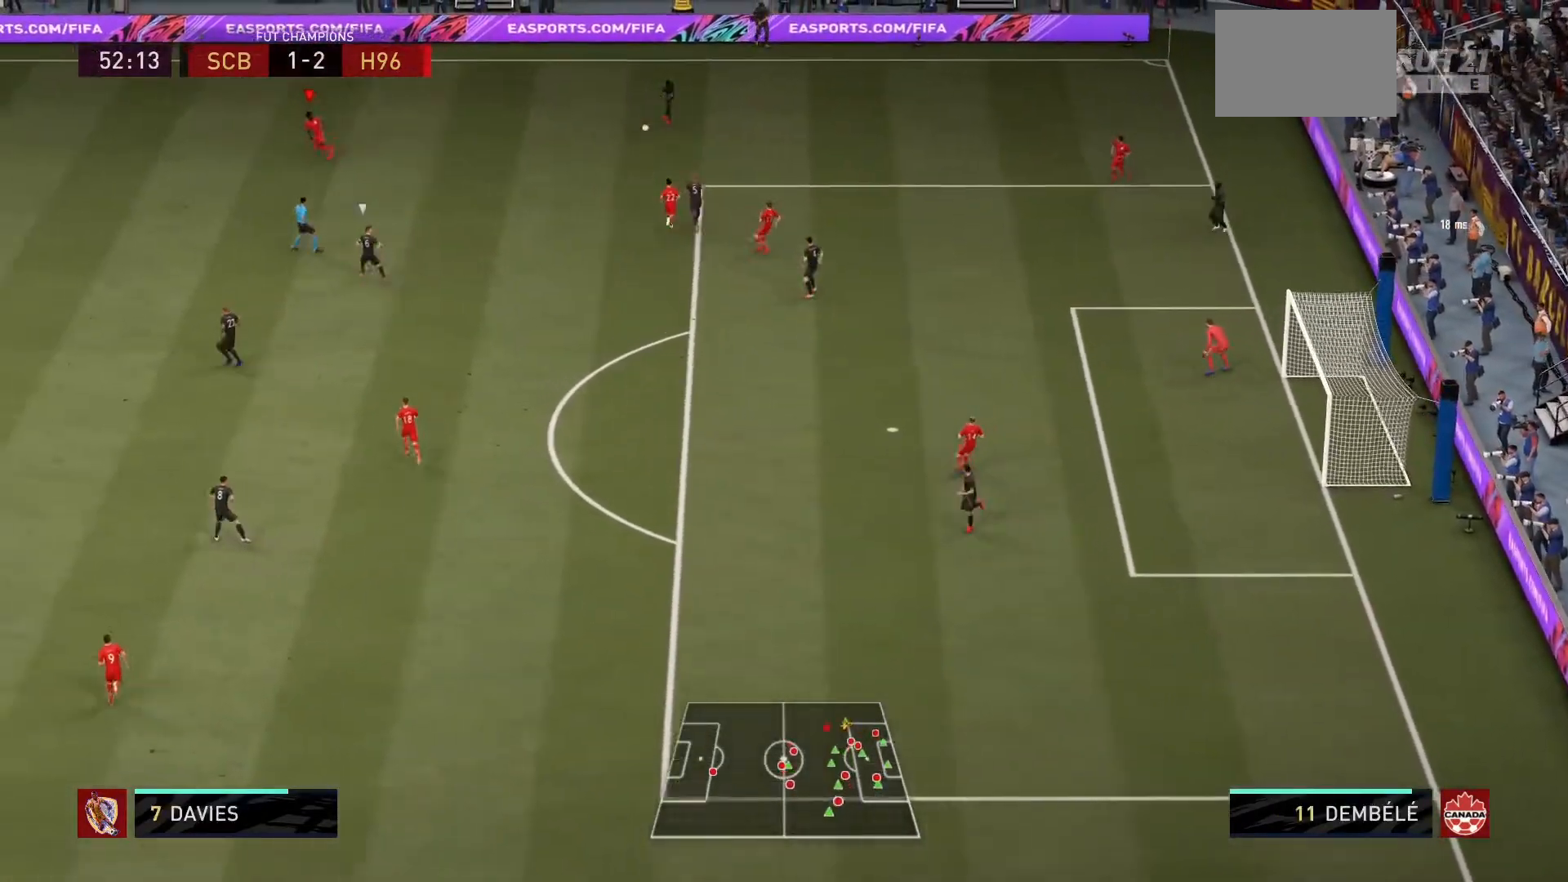
{"buttons": ["R1"], "left_stick": "down-left", "right_stick": "center", "events": [[167, "left_stick", "left"], [434, "left_stick", "down-left"]]}
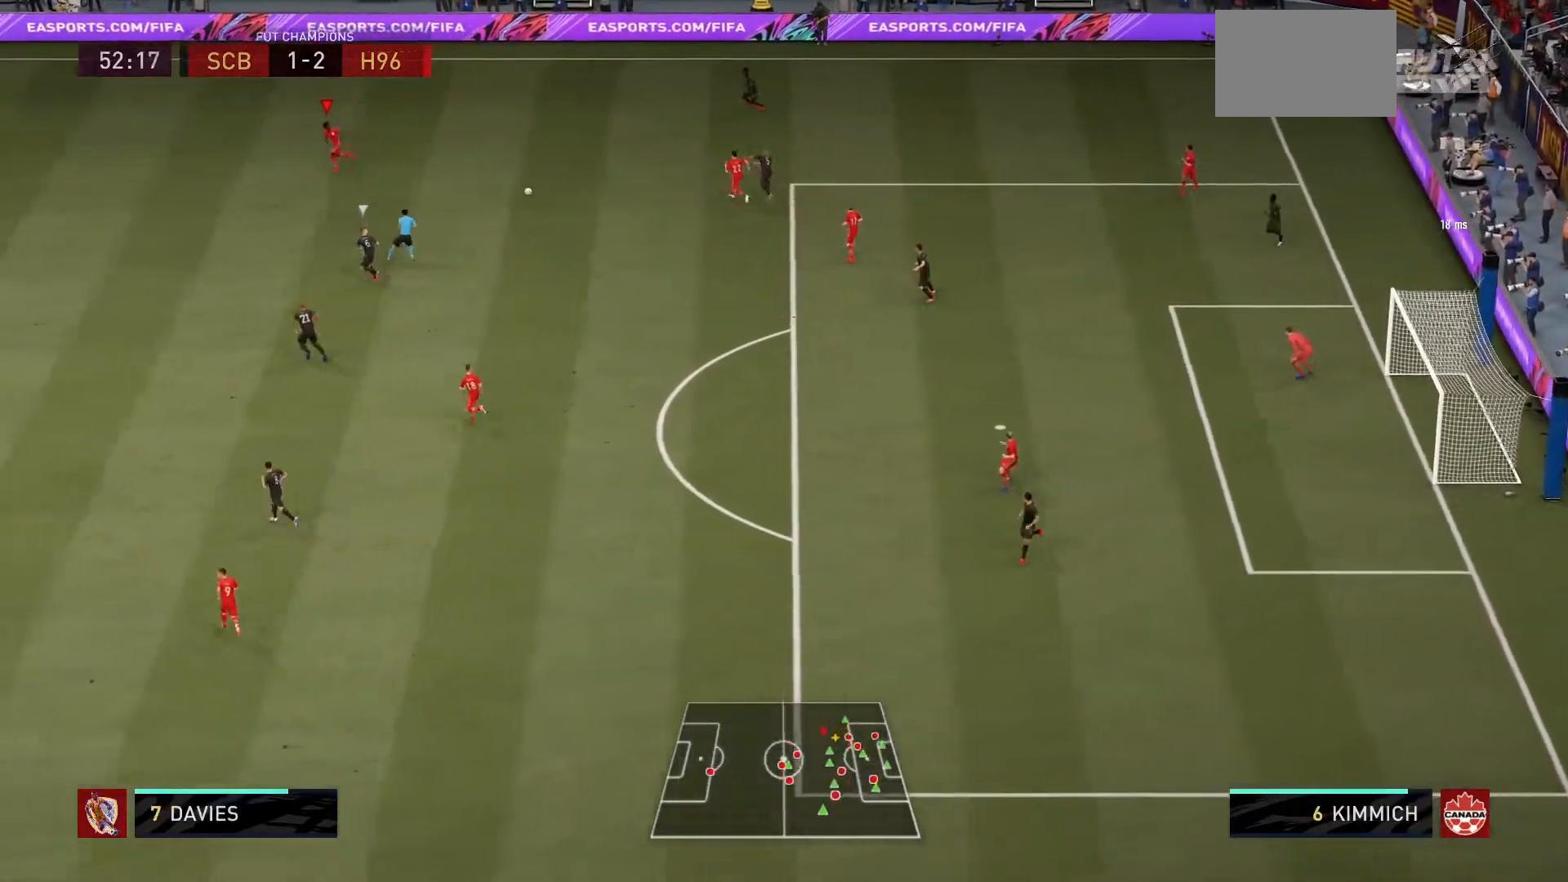
{"buttons": ["R1"], "left_stick": "down-left", "right_stick": "center", "events": []}
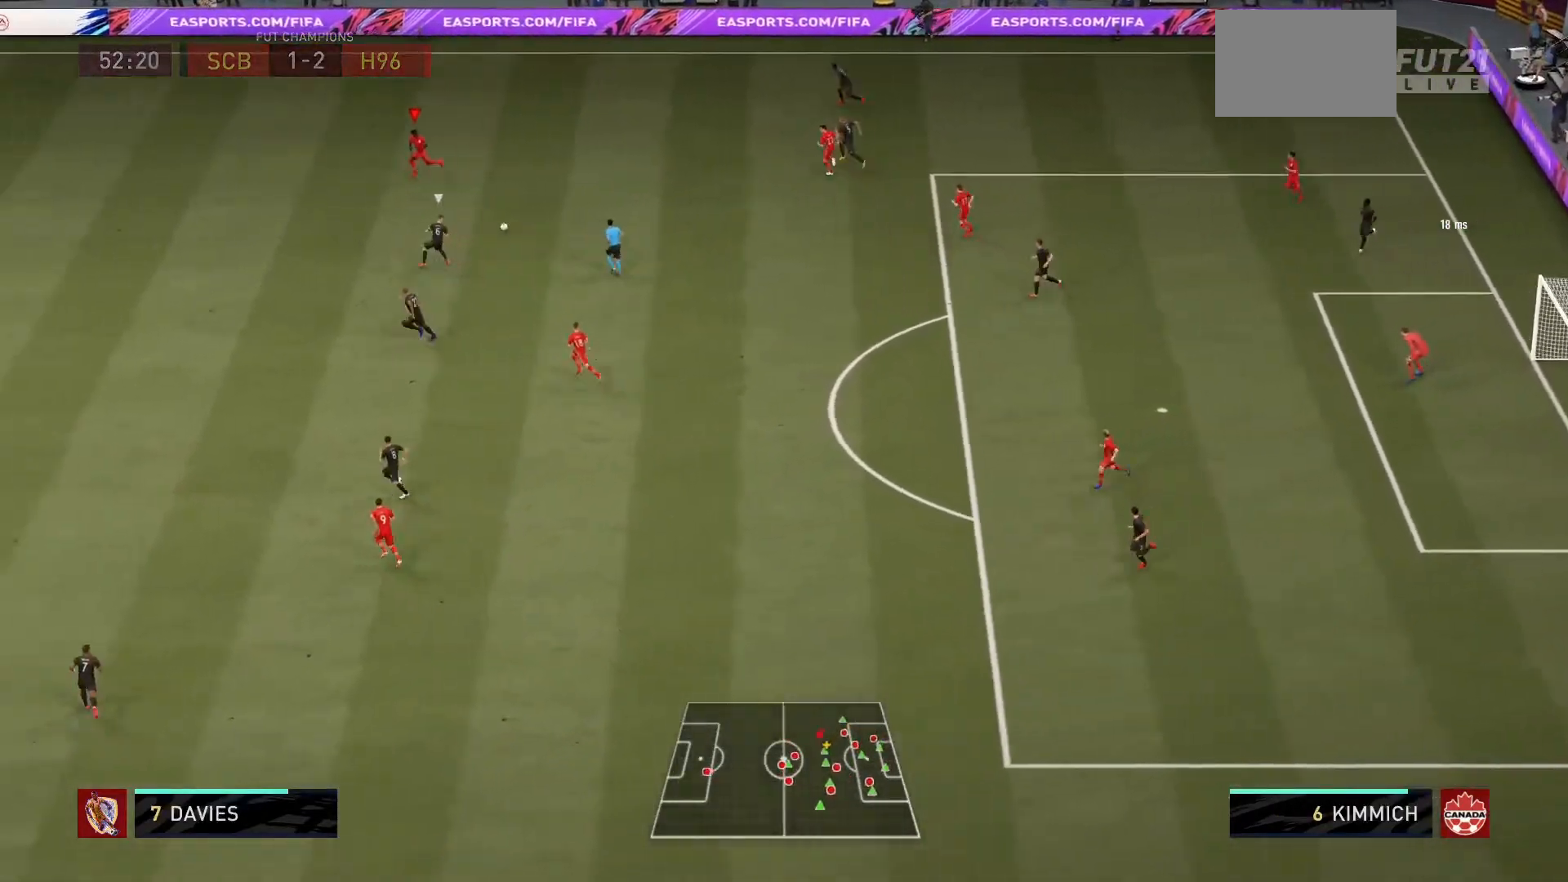
{"buttons": ["R1"], "left_stick": "down-left", "right_stick": "center", "events": []}
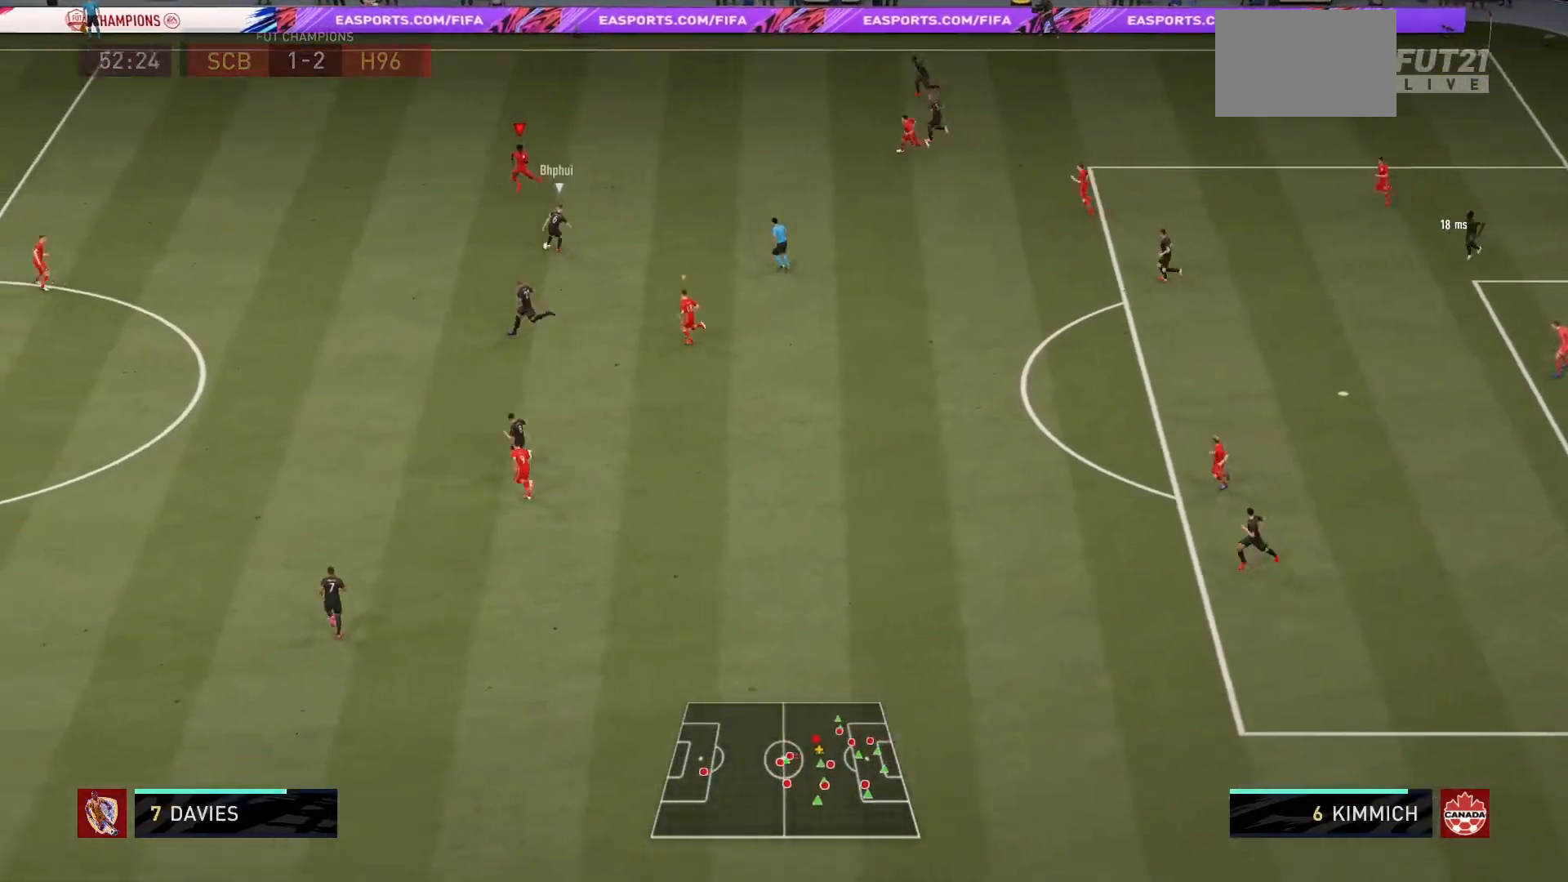
{"buttons": ["R1"], "left_stick": "down-left", "right_stick": "center", "events": []}
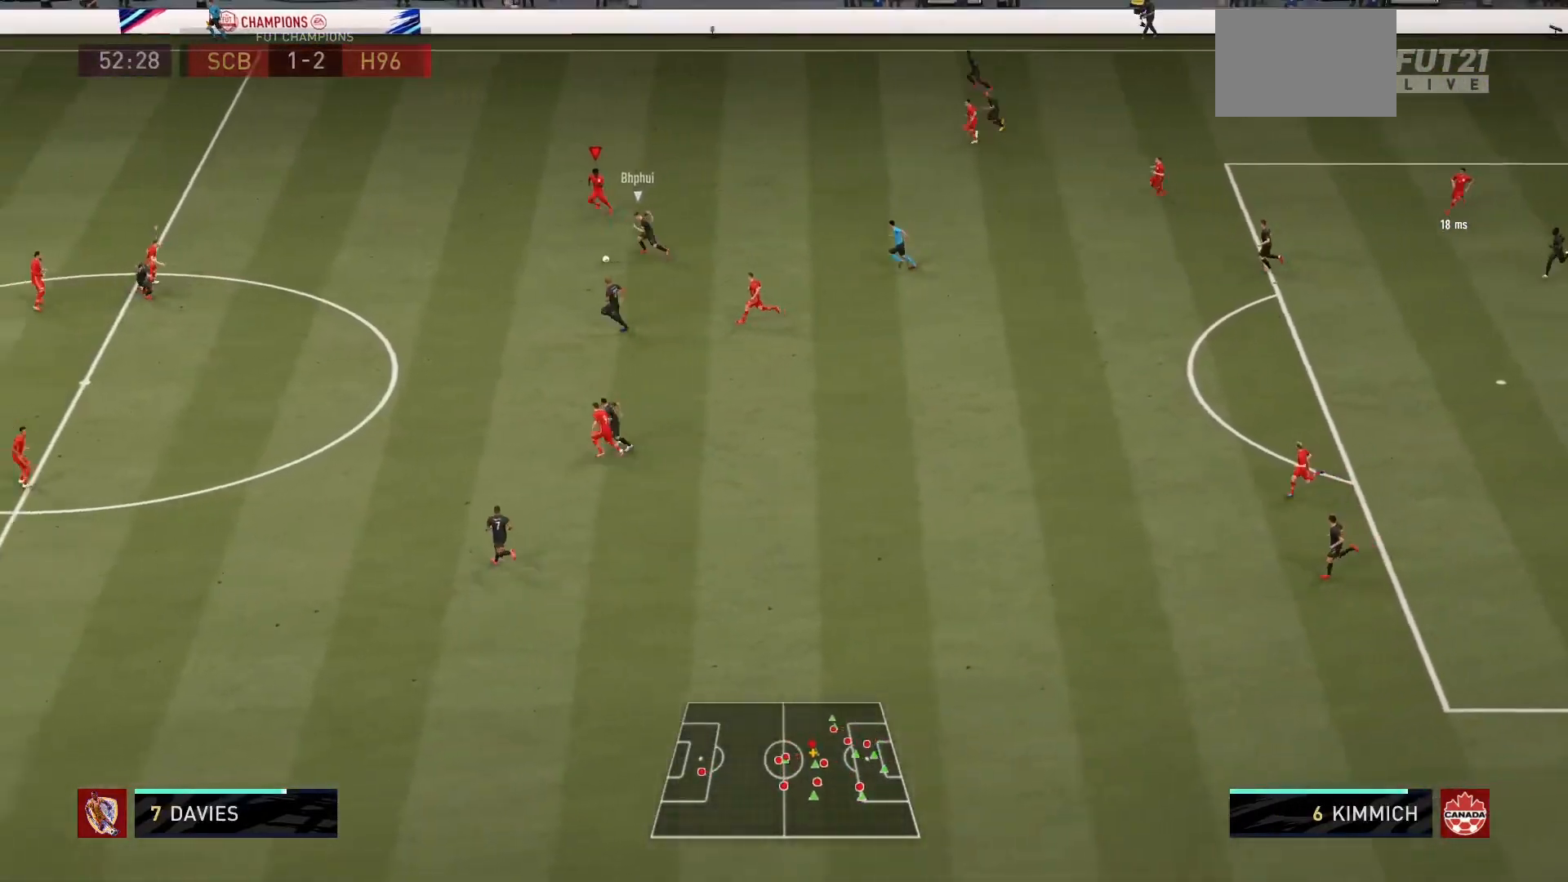
{"buttons": [], "left_stick": "down-left", "right_stick": "center", "events": [[334, "R1", "up"]]}
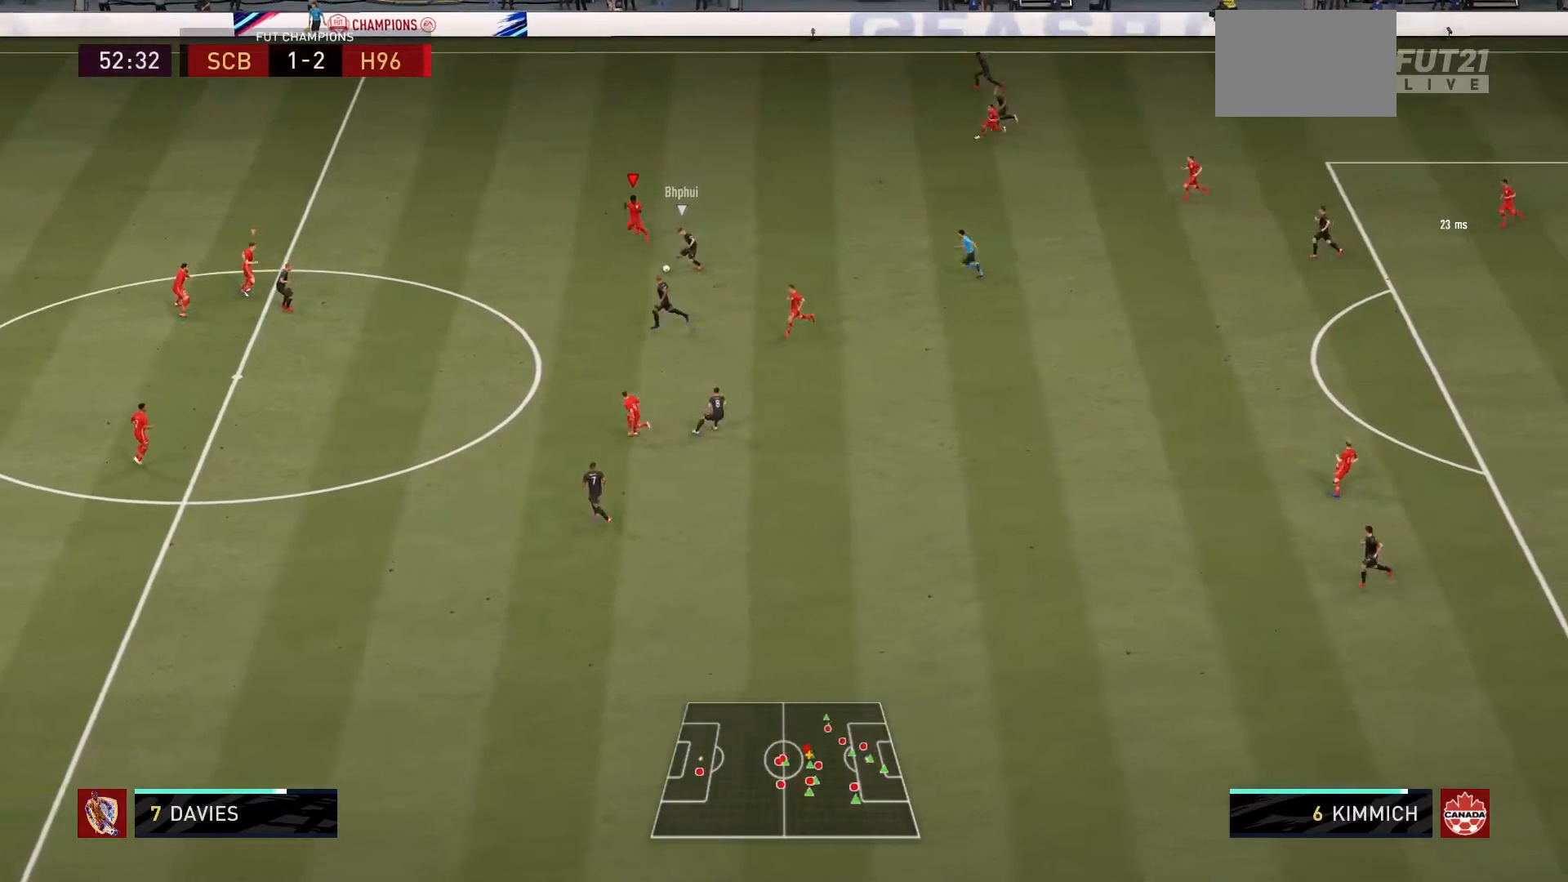
{"buttons": [], "left_stick": "down-left", "right_stick": "center", "events": [[367, "R1", "down"], [433, "R1", "up"]]}
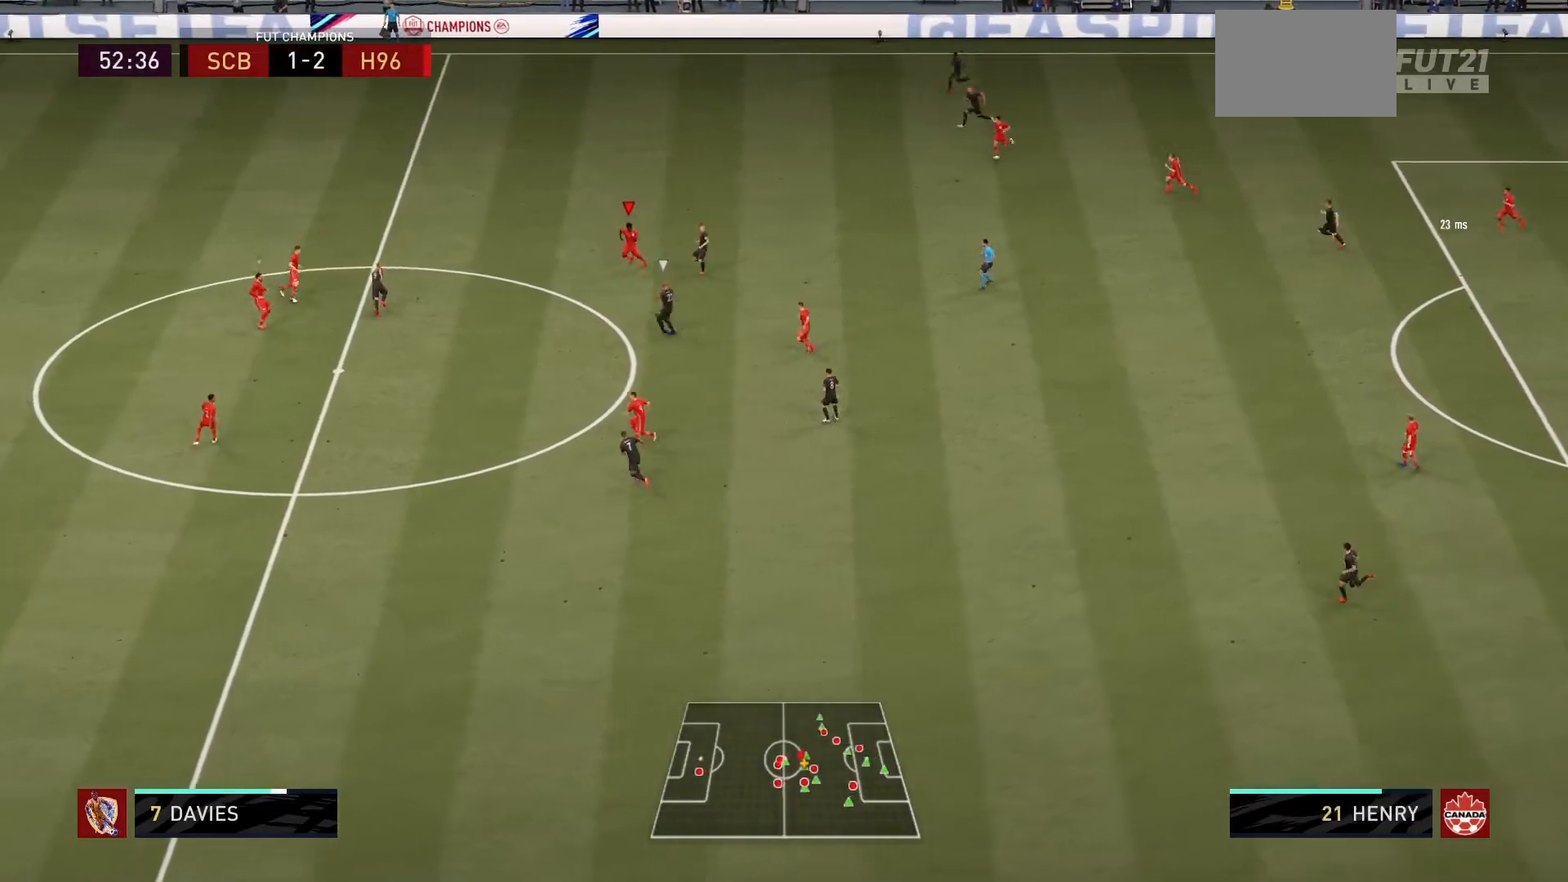
{"buttons": [], "left_stick": "down-left", "right_stick": "center", "events": [[133, "left_stick", "left"], [300, "left_stick", "down-left"]]}
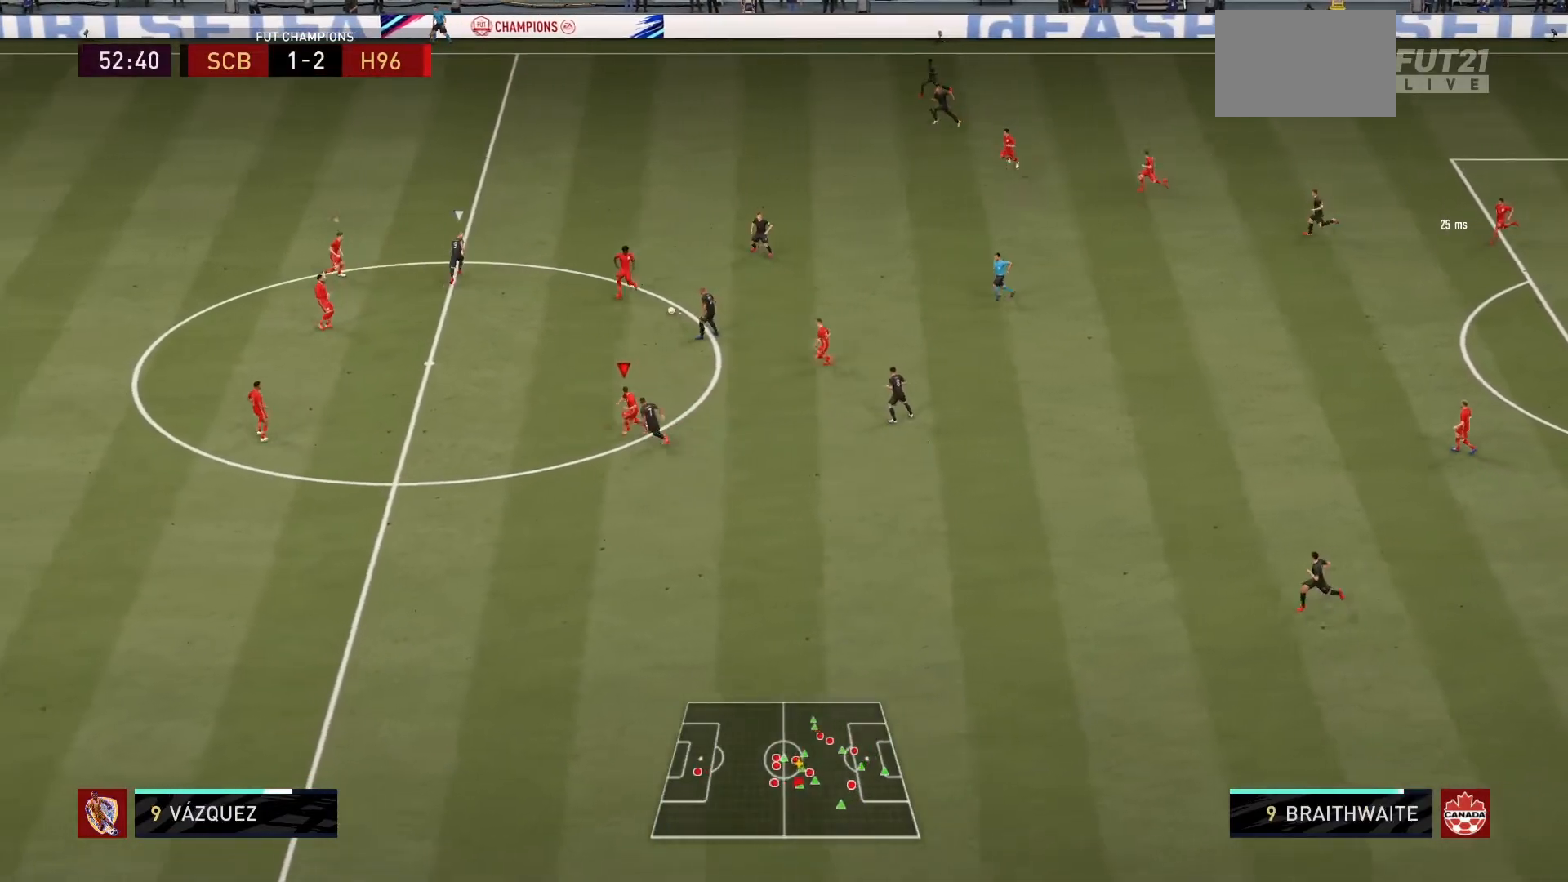
{"buttons": ["R1"], "left_stick": "up-left", "right_stick": "center"}
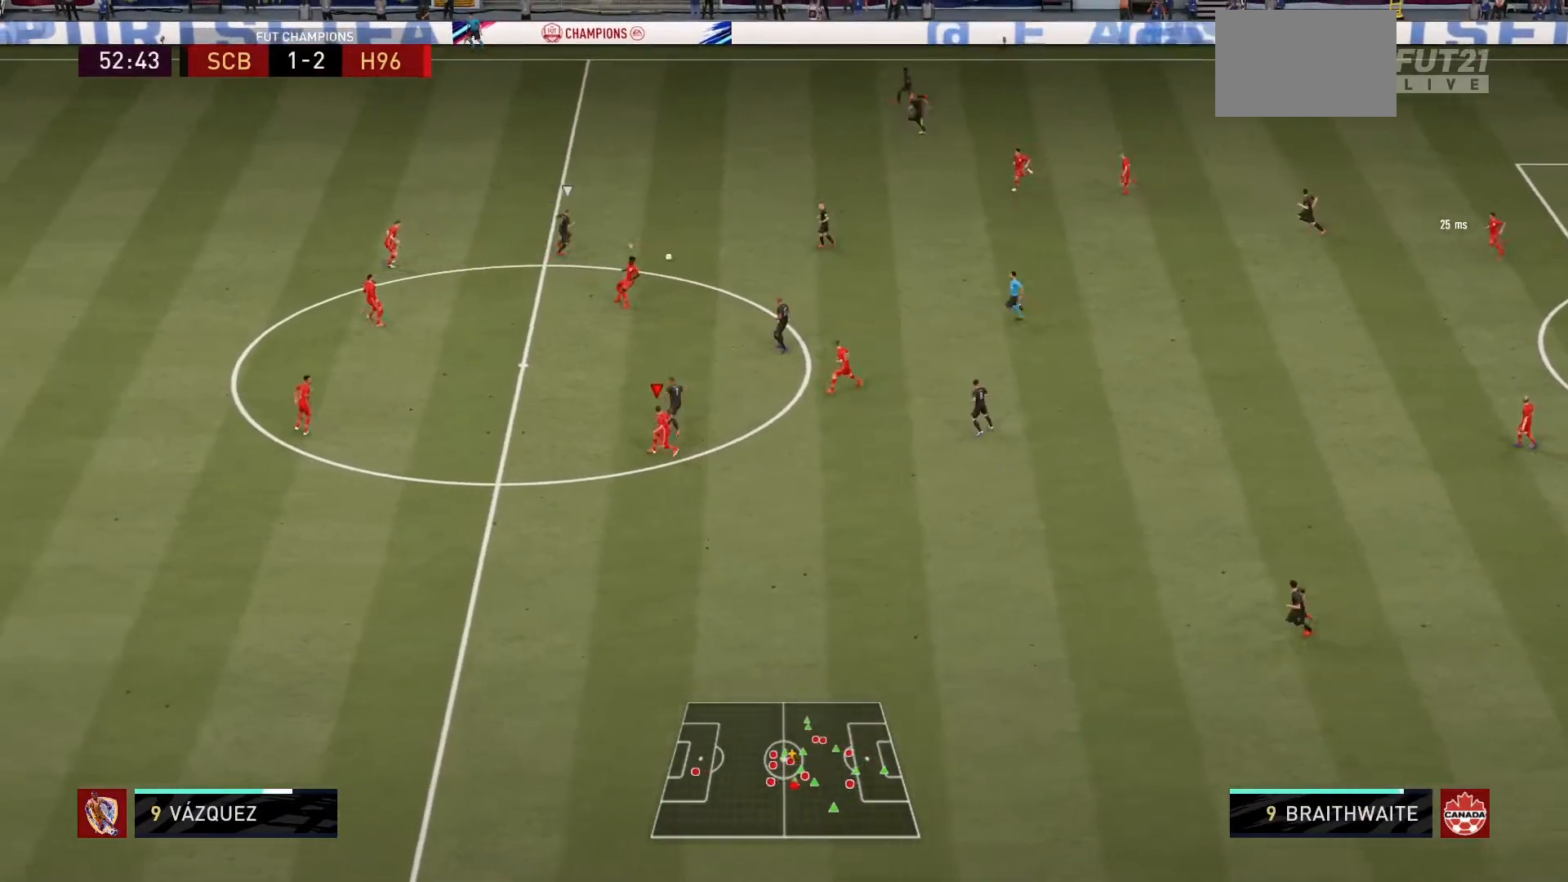
{"buttons": ["L2", "R1"], "left_stick": "up", "right_stick": "center", "events": [[167, "L1", "down"], [167, "left_stick", "up"], [300, "L1", "up"], [434, "L2", "down"]]}
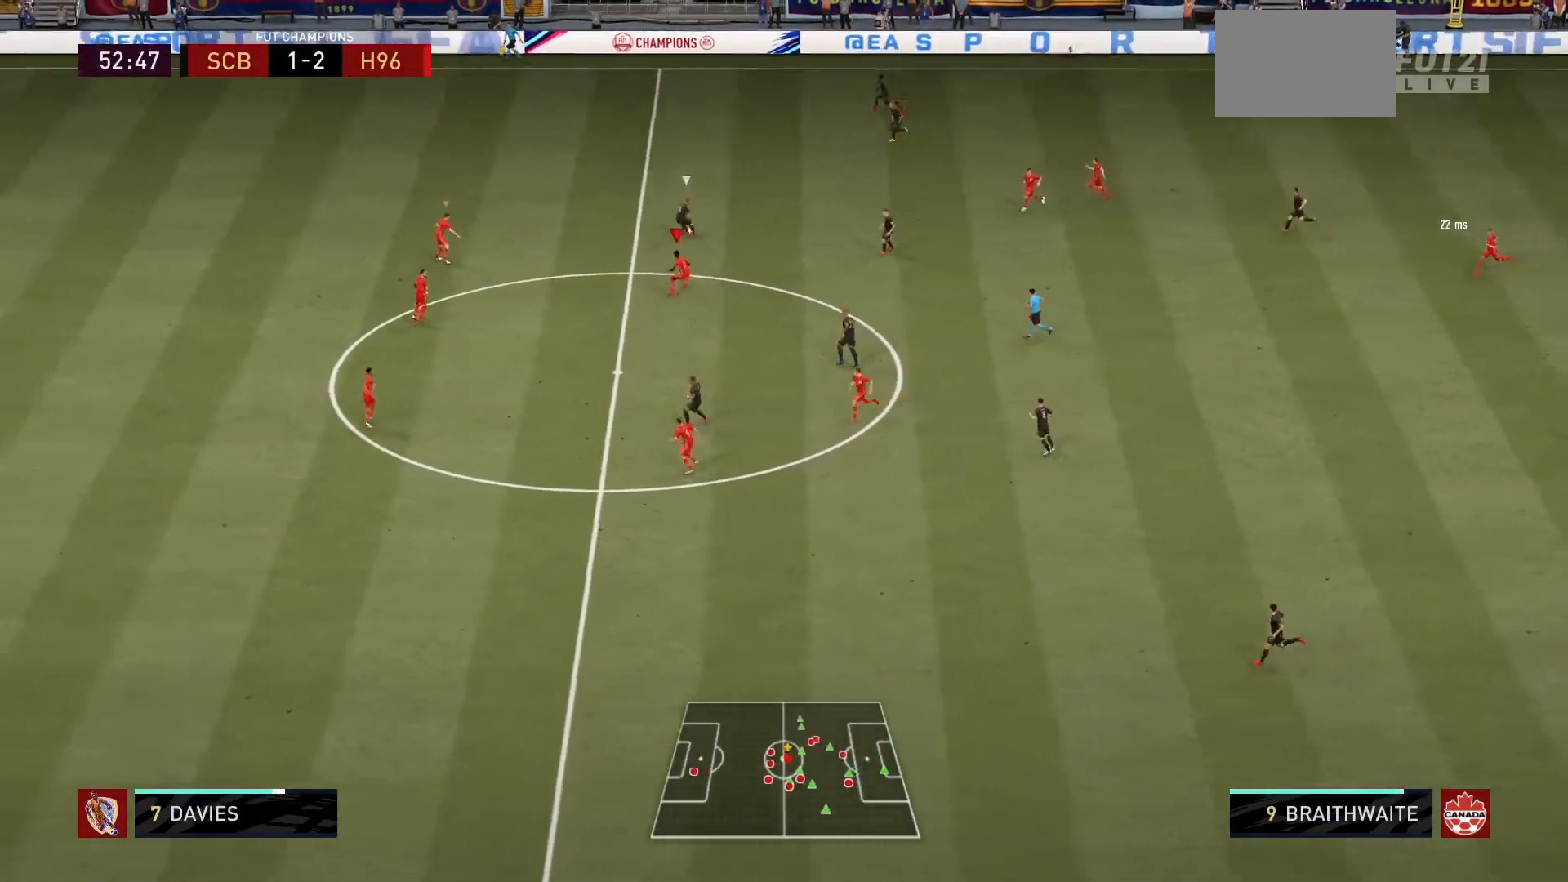
{"buttons": ["R1"], "left_stick": "up-left", "right_stick": "center", "events": [[166, "L2", "up"], [233, "left_stick", "up-left"], [433, "L1", "down"], [500, "L1", "up"]]}
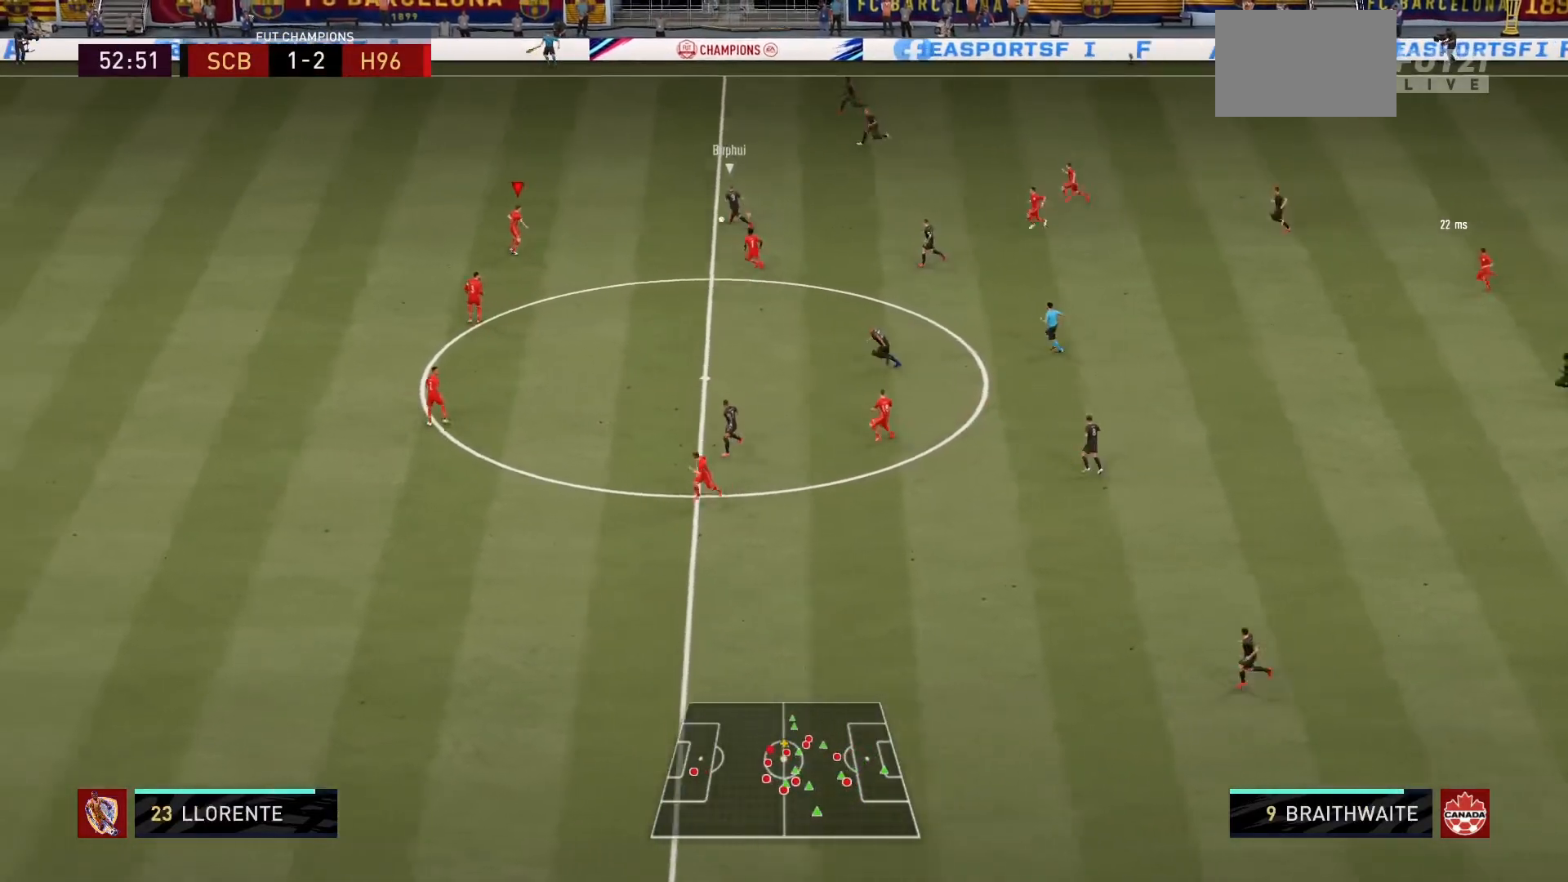
{"buttons": ["R1"], "left_stick": "up-left", "right_stick": "center", "events": []}
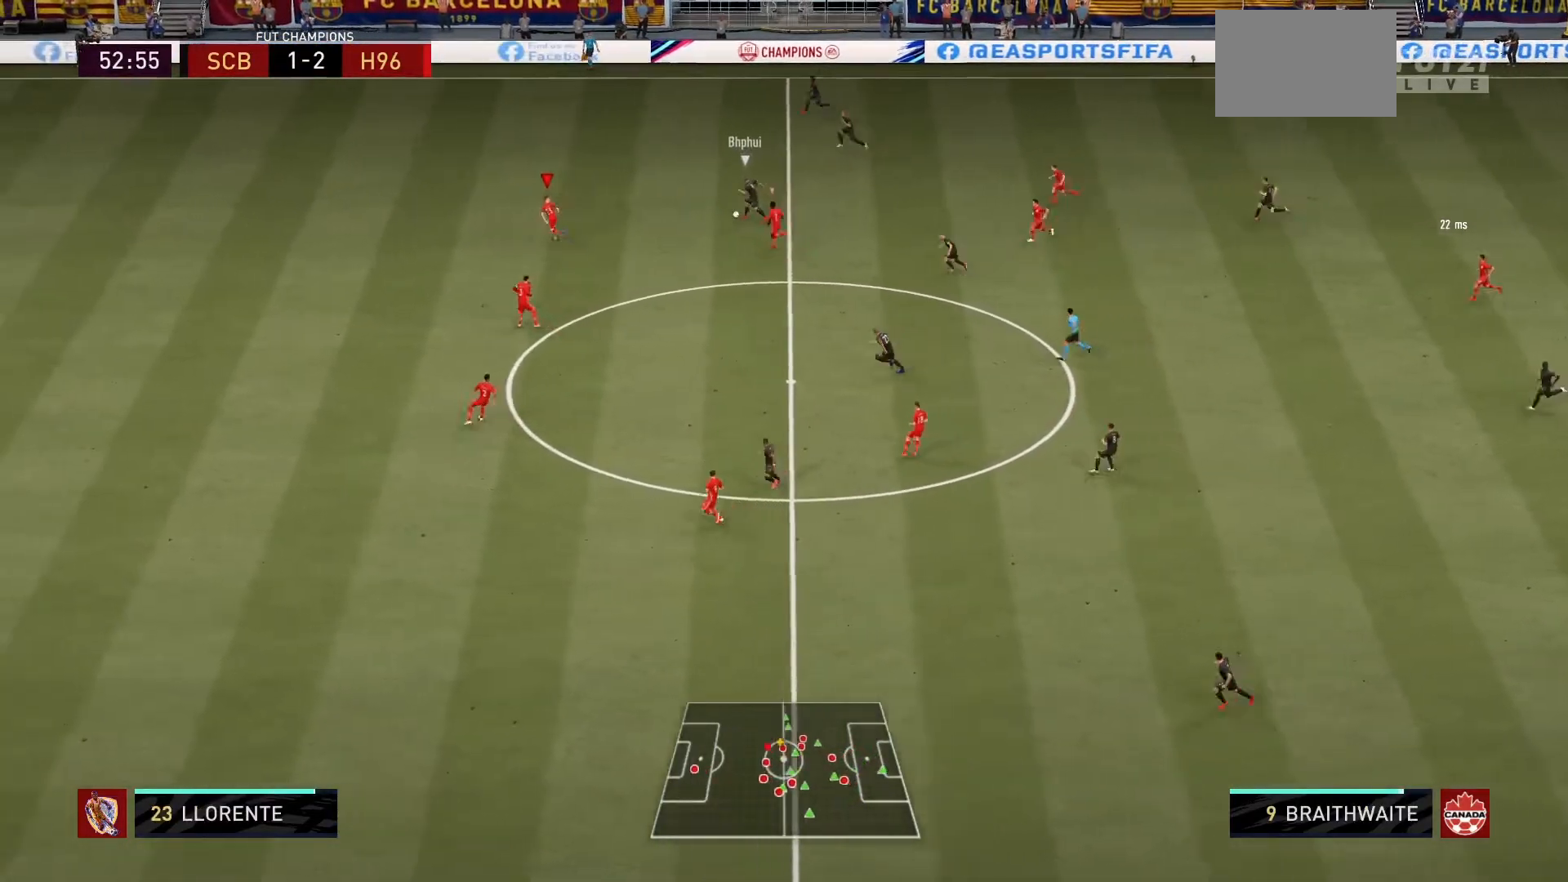
{"buttons": ["R1"], "left_stick": "up-left", "right_stick": "center", "events": []}
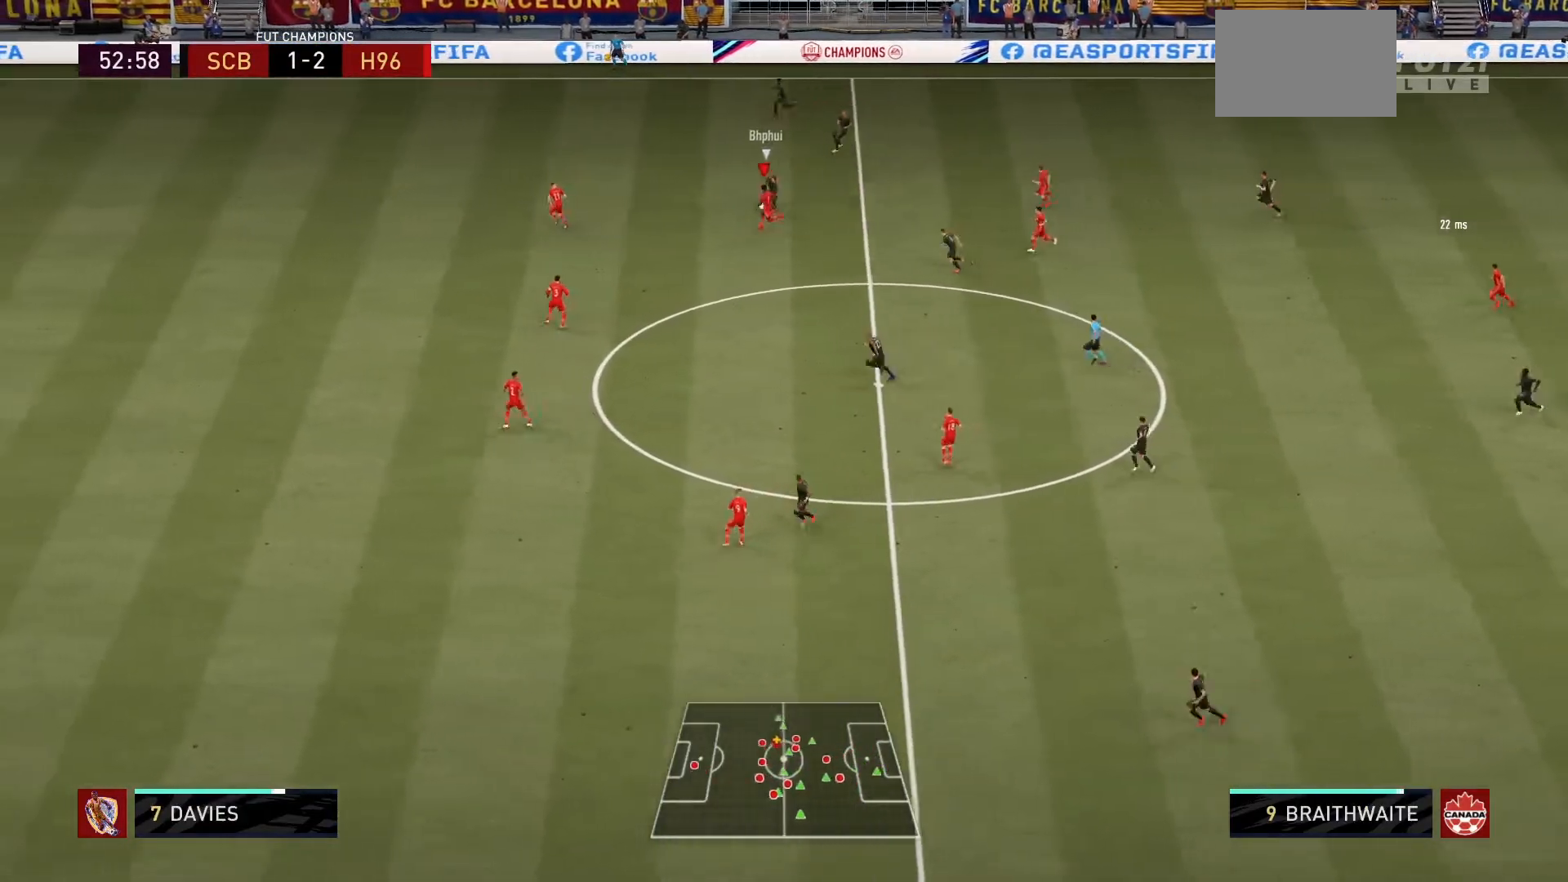
{"buttons": ["R1"], "left_stick": "up-left", "right_stick": "center", "events": []}
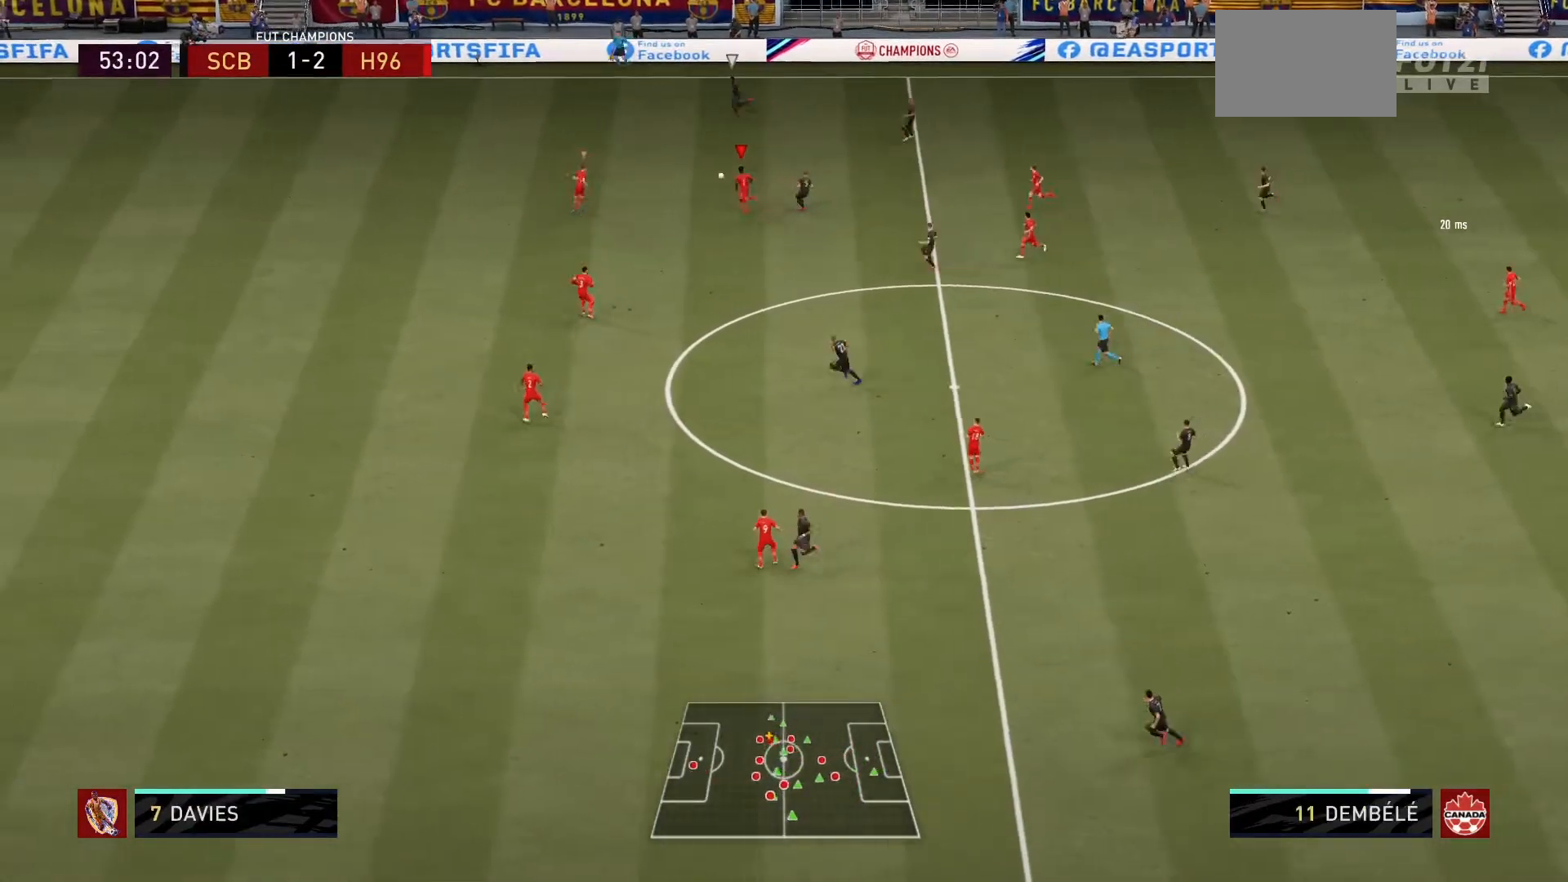
{"buttons": ["R1"], "left_stick": "up-left", "right_stick": "center", "events": []}
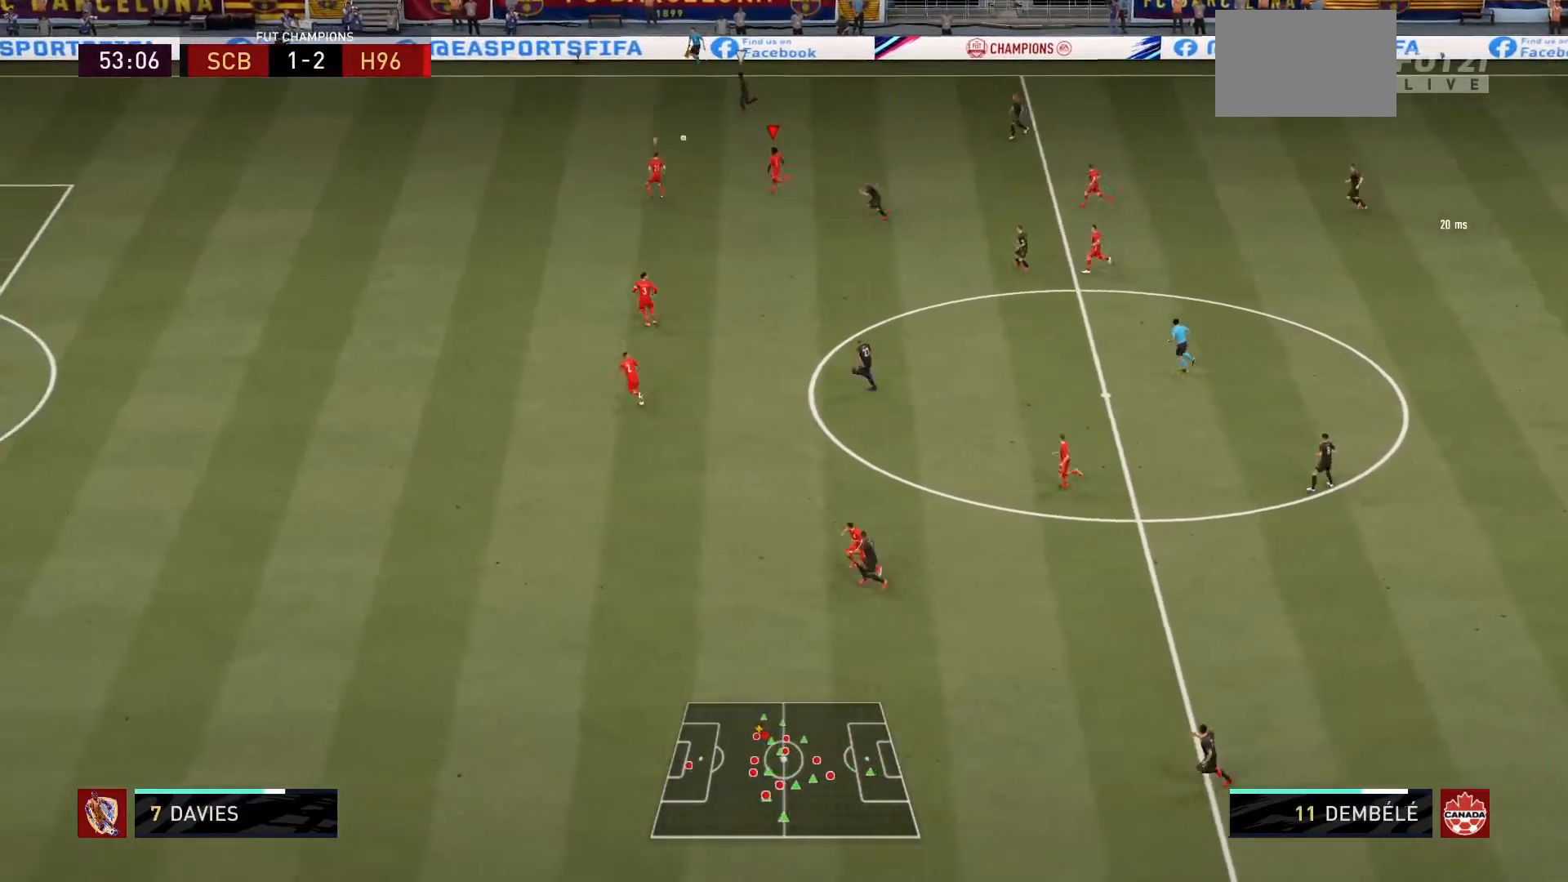
{"buttons": ["R1"], "left_stick": "up-left", "right_stick": "center", "events": []}
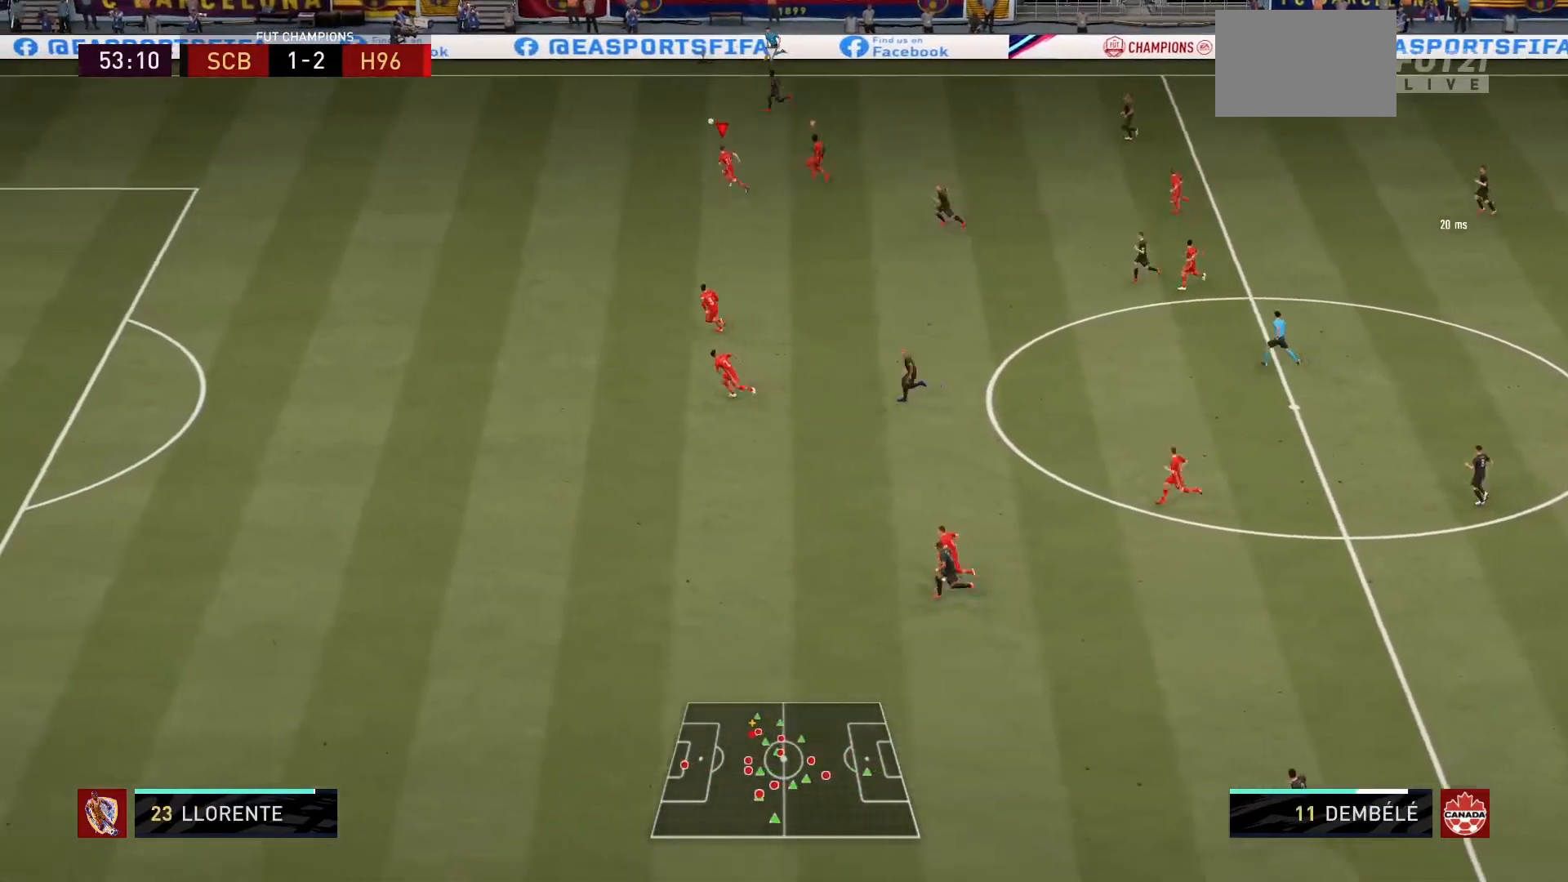
{"buttons": ["R1"], "left_stick": "up-left", "right_stick": "center", "events": [[167, "left_stick", "left"], [434, "left_stick", "up-left"]]}
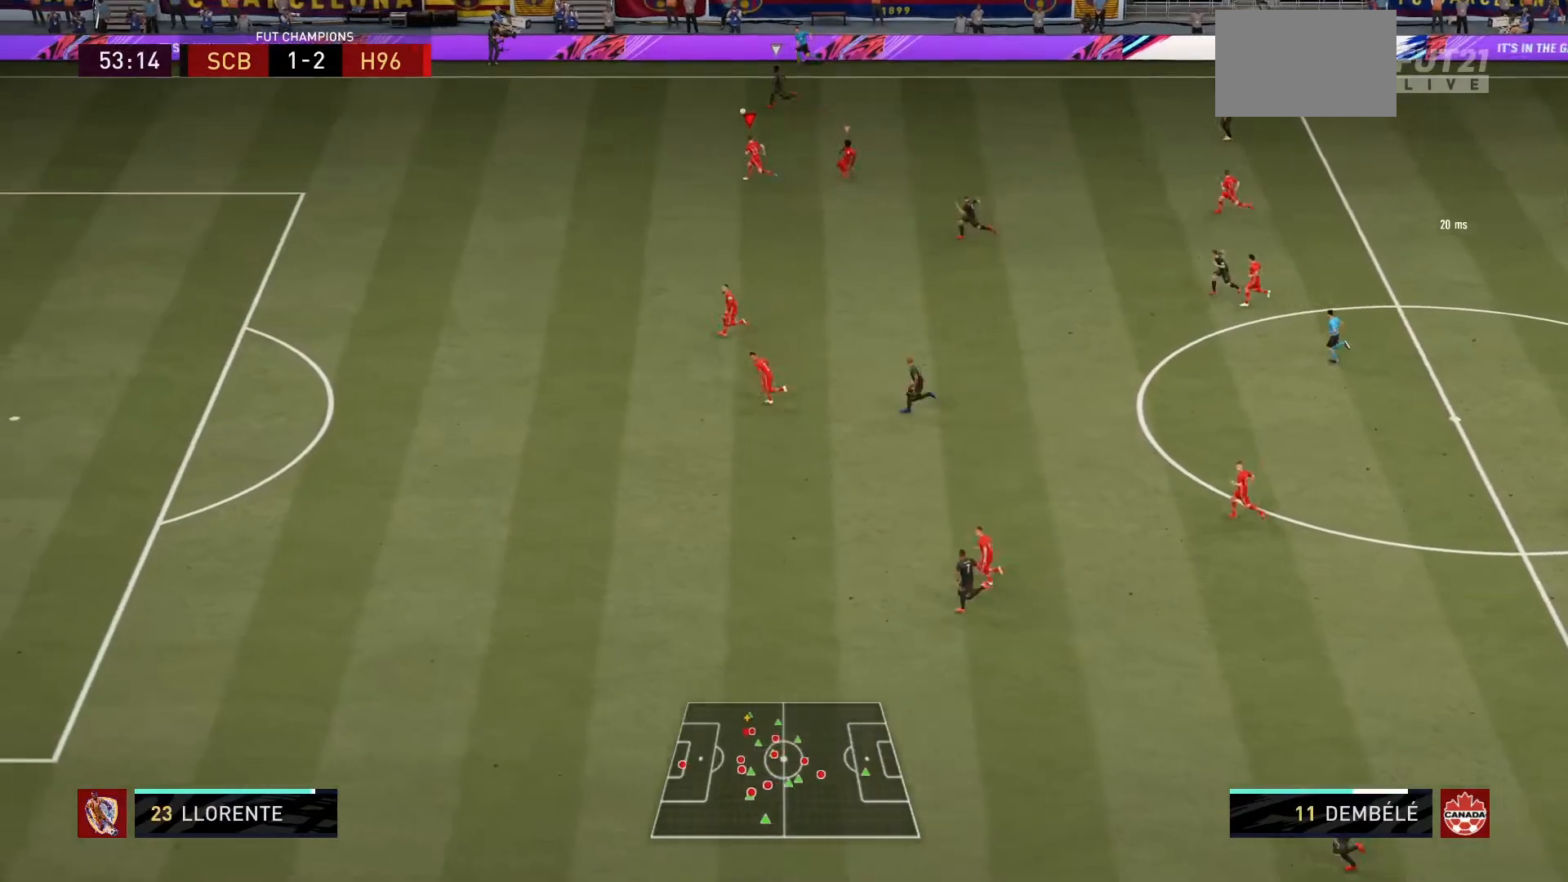
{"buttons": ["R1"], "left_stick": "up-left", "right_stick": "center", "events": []}
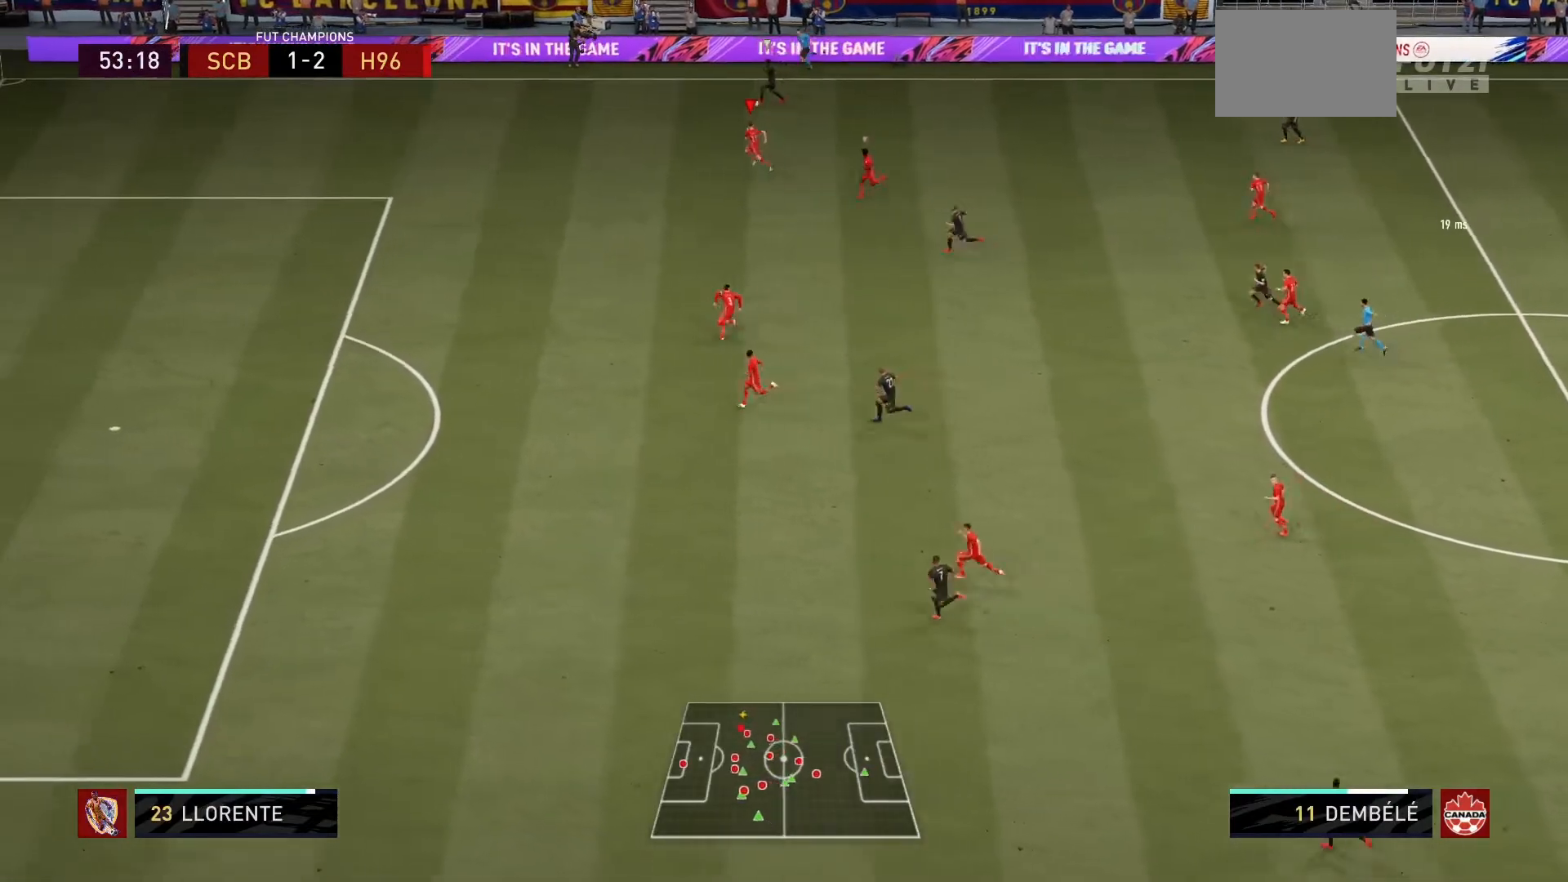
{"buttons": ["R1"], "left_stick": "up-left", "right_stick": "center", "events": []}
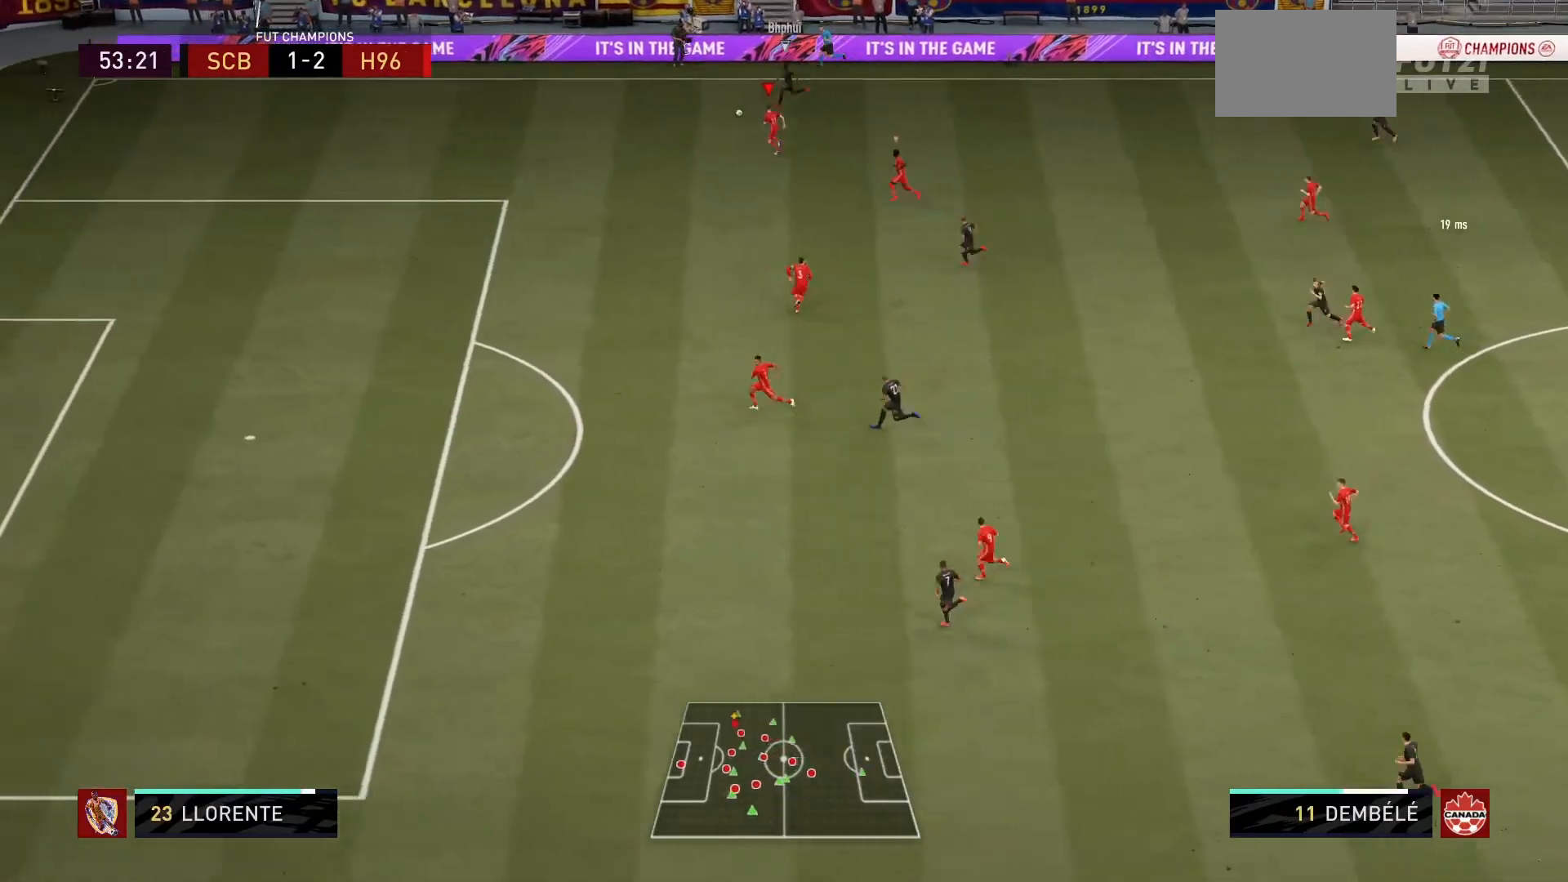
{"buttons": ["R1"], "left_stick": "up-left", "right_stick": "center", "events": []}